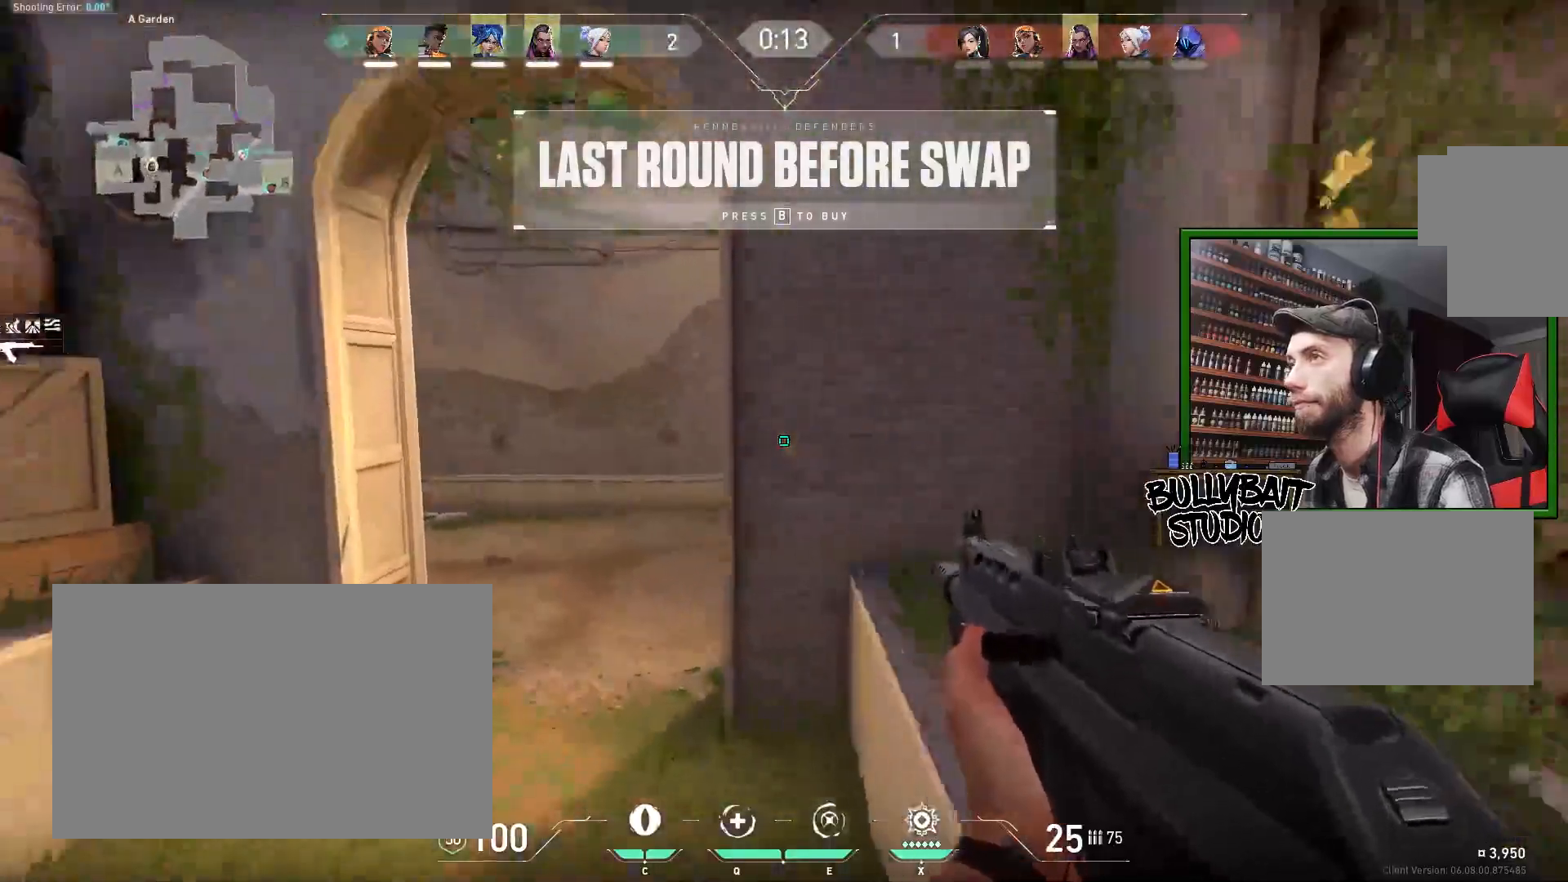
Gameplay with keyboard and mouse; each line is a JSON object with the keys and mouse buttons held at the frame after it. "events" lists presses ("down") and releases ("up") of "a", "ctrl", "d", "e", "f", "q", "r", "s", "shift", "space", "tab", "w", "mouse_left", "mouse_wheel" and "mouse_right" between this image and that frame as [ms after this image, input, new state], when the widget could be followed in between. "mouse_left", "mouse_wheel", "mouse_right" = the "left", "wheel", "right" buttons of the "mouse" list. No other keys are recorded. "wheel" means that the mouse wheel is clicked or scrolled. Mouse movement is not recorded.
{"keys": ["a", "w"], "mouse": [], "events": [[483, "a", "down"]]}
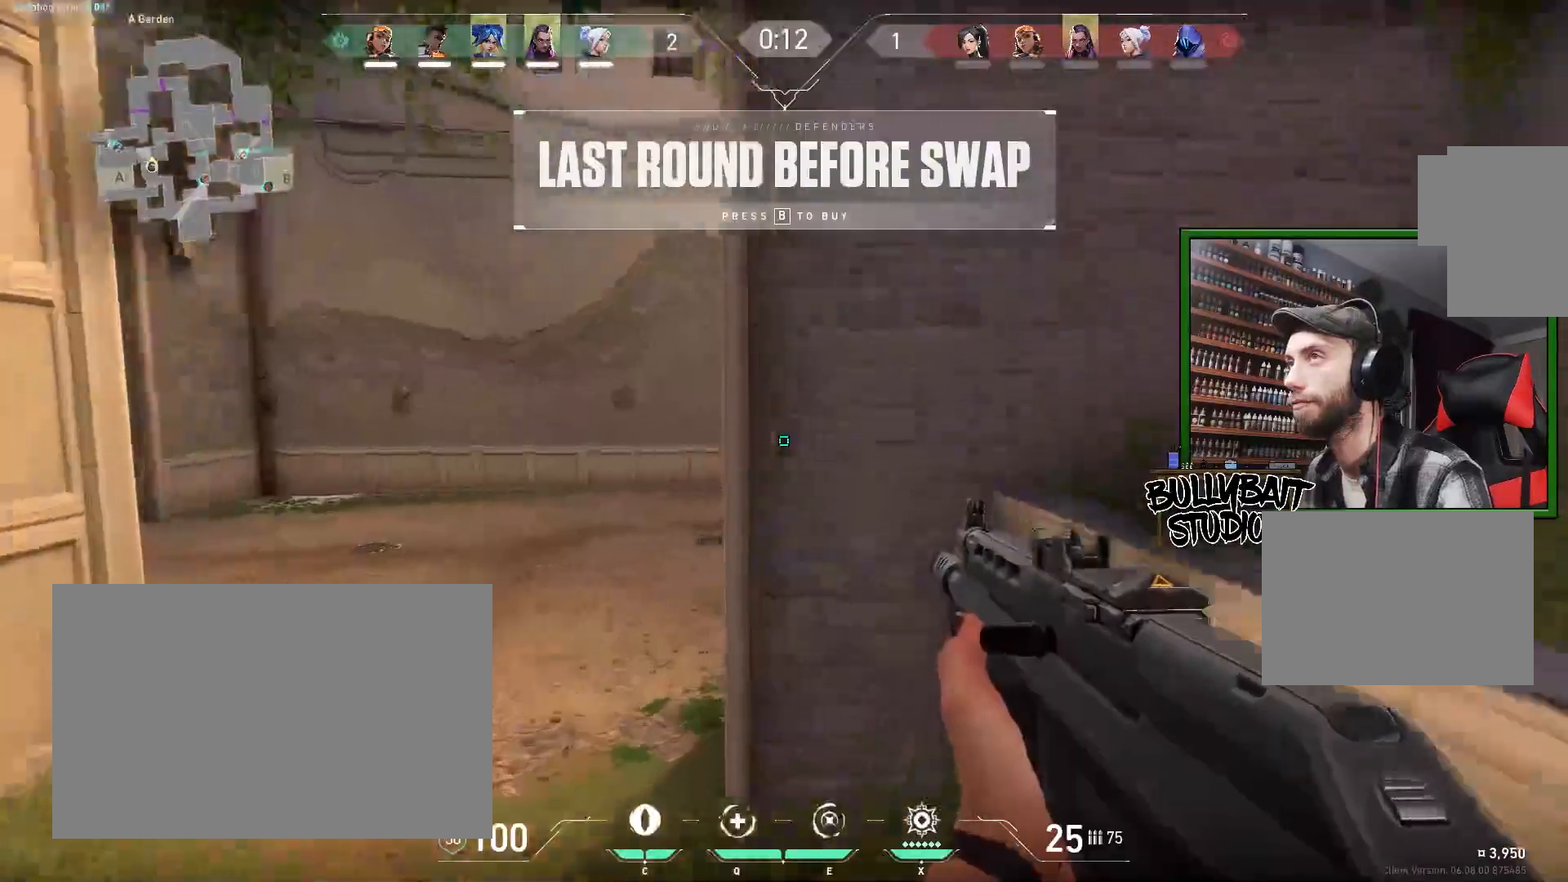
{"keys": ["a", "w"], "mouse": [], "events": []}
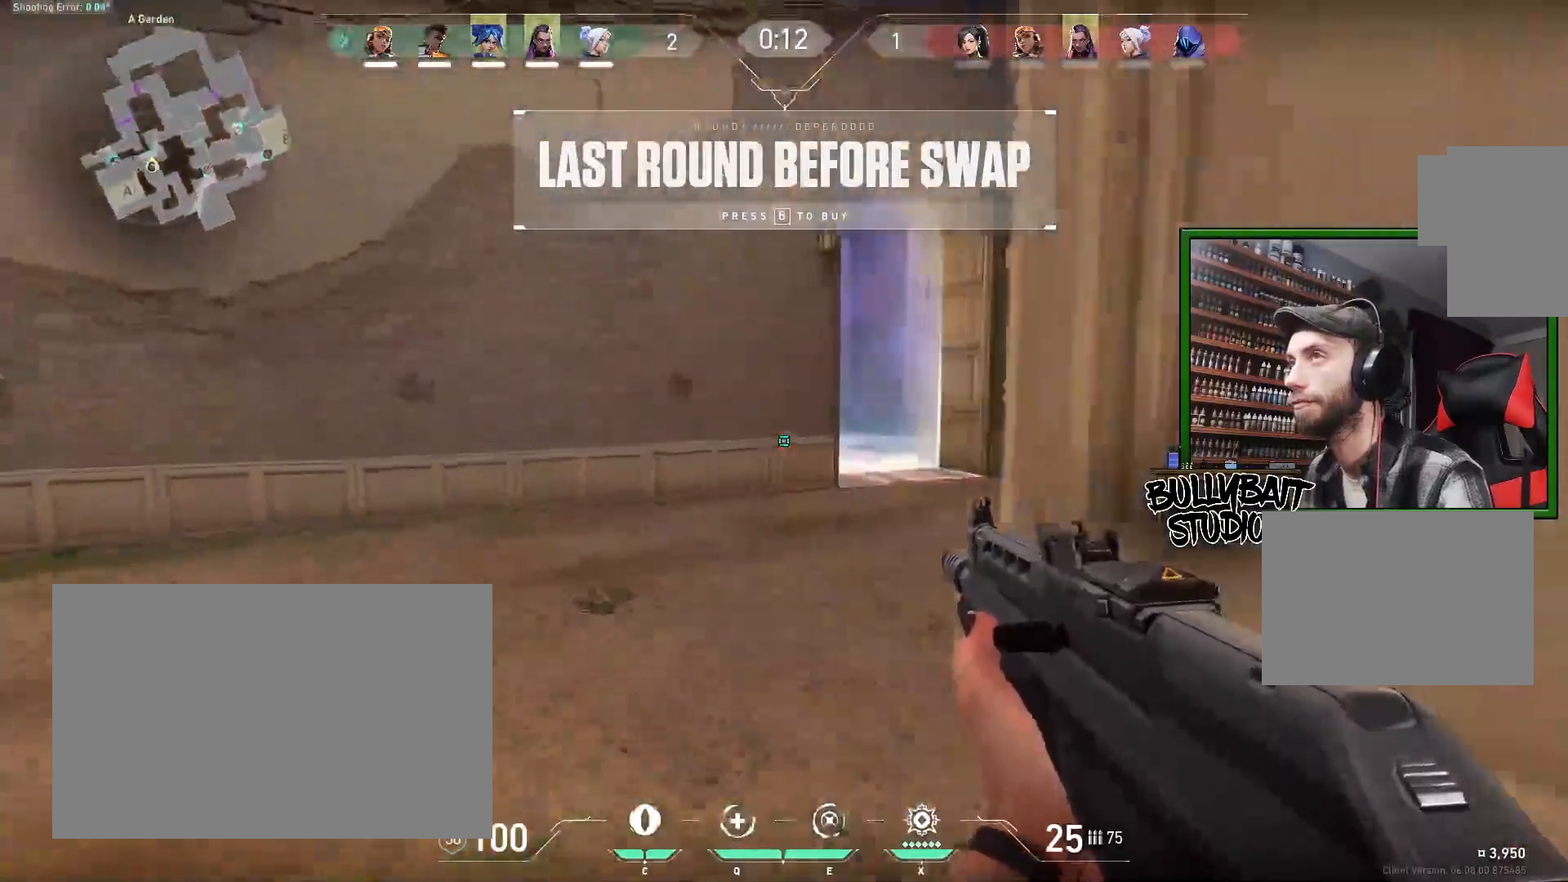
{"keys": ["a", "w"], "mouse": [], "events": []}
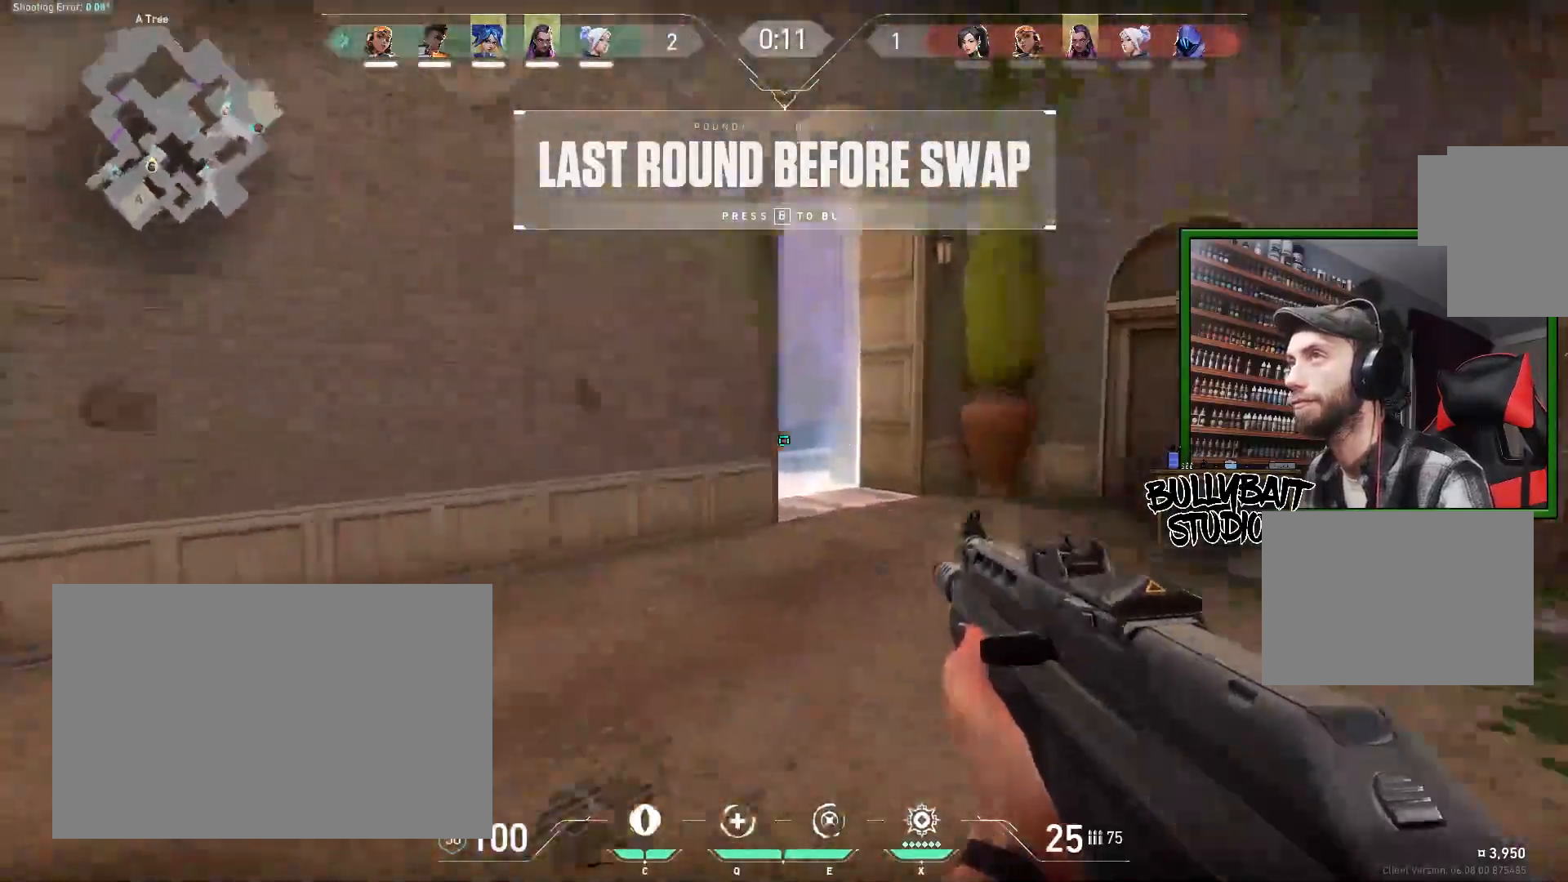
{"keys": ["a"], "mouse": [], "events": [[17, "w", "up"]]}
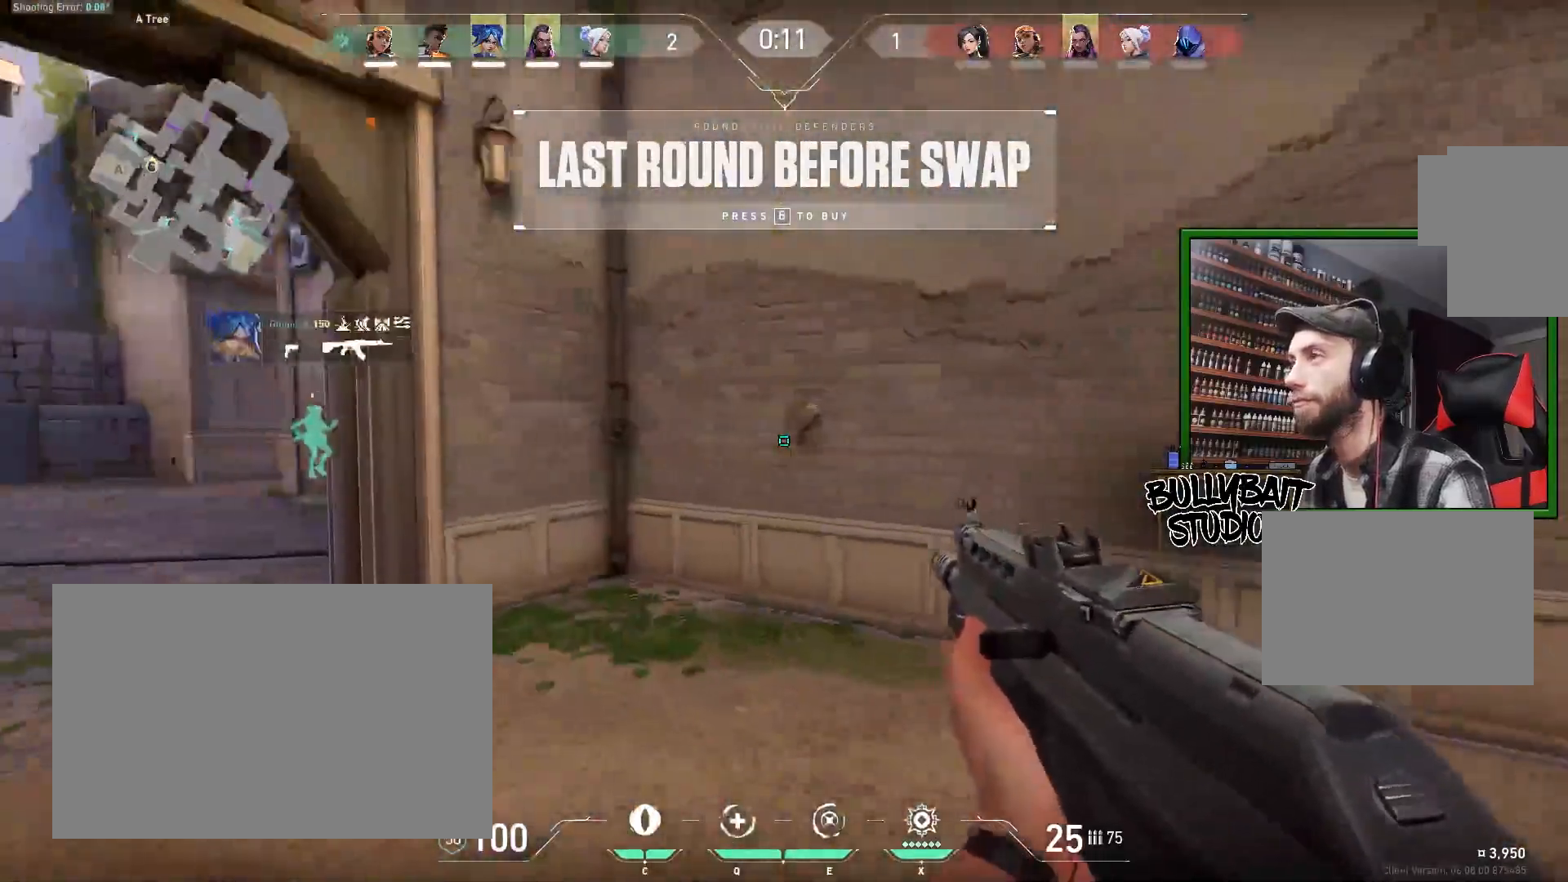
{"keys": ["w"], "mouse": [], "events": [[50, "w", "down"], [167, "a", "up"]]}
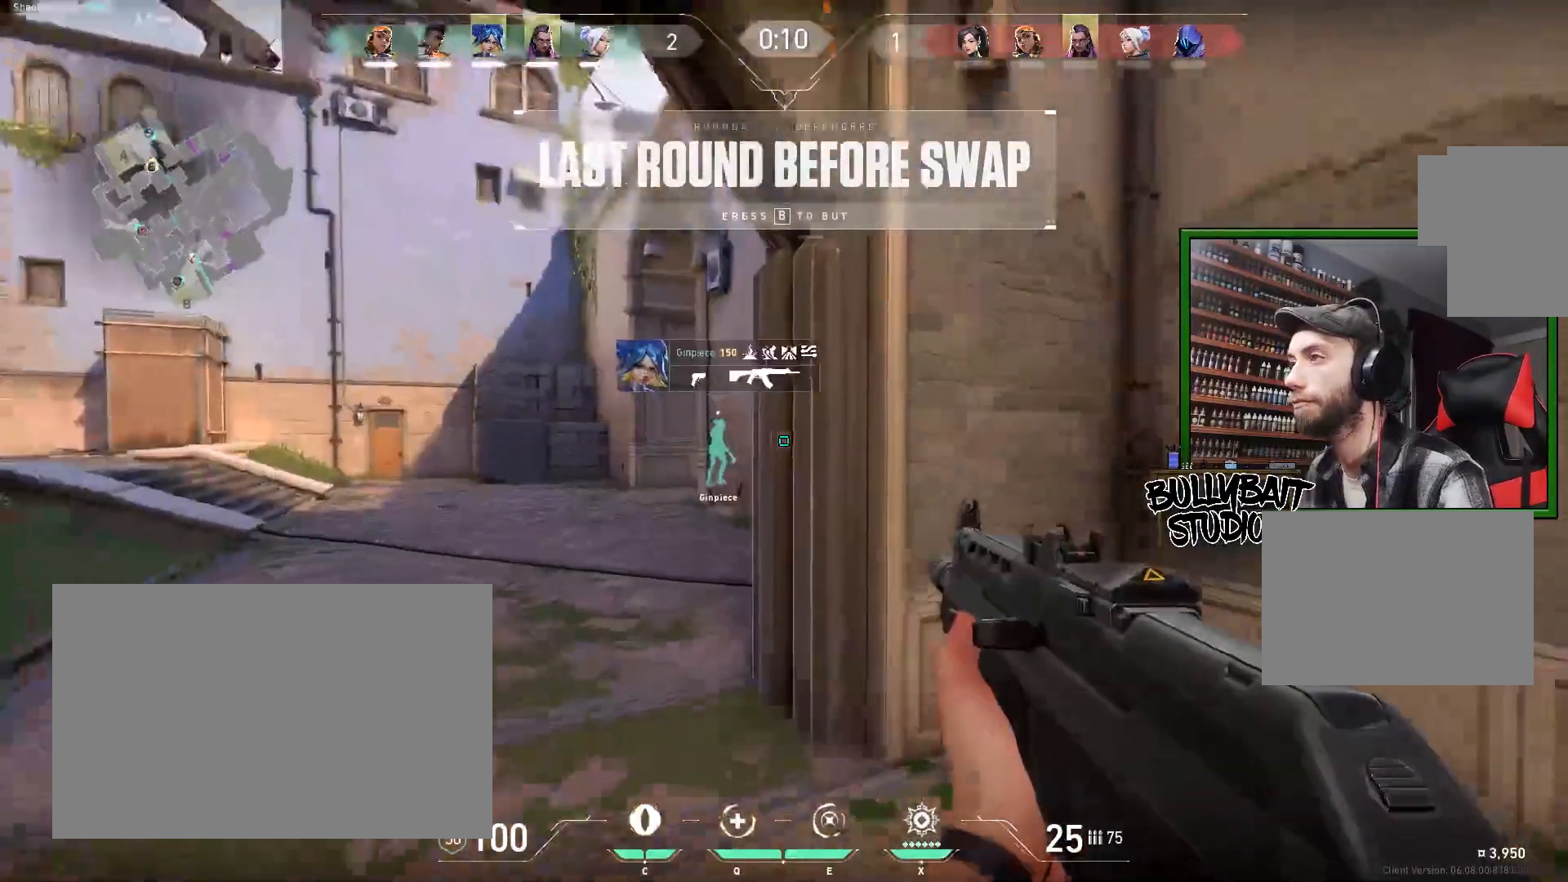
{"keys": ["a"], "mouse": [], "events": [[17, "a", "down"], [167, "w", "up"]]}
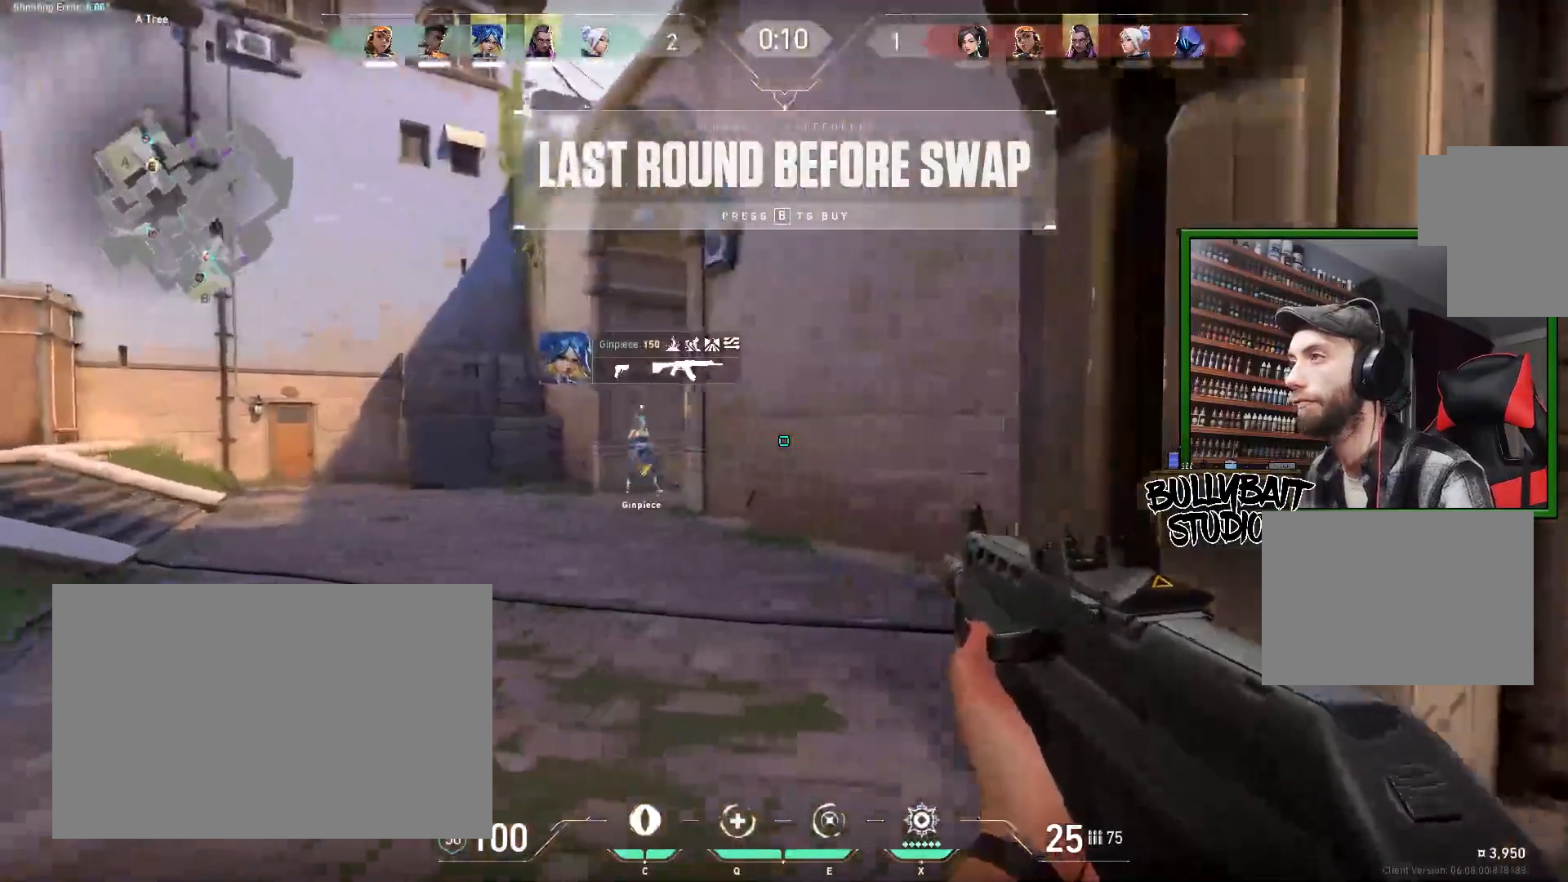
{"keys": ["a", "w"], "mouse": [], "events": [[33, "a", "up"], [83, "w", "down"], [283, "a", "down"]]}
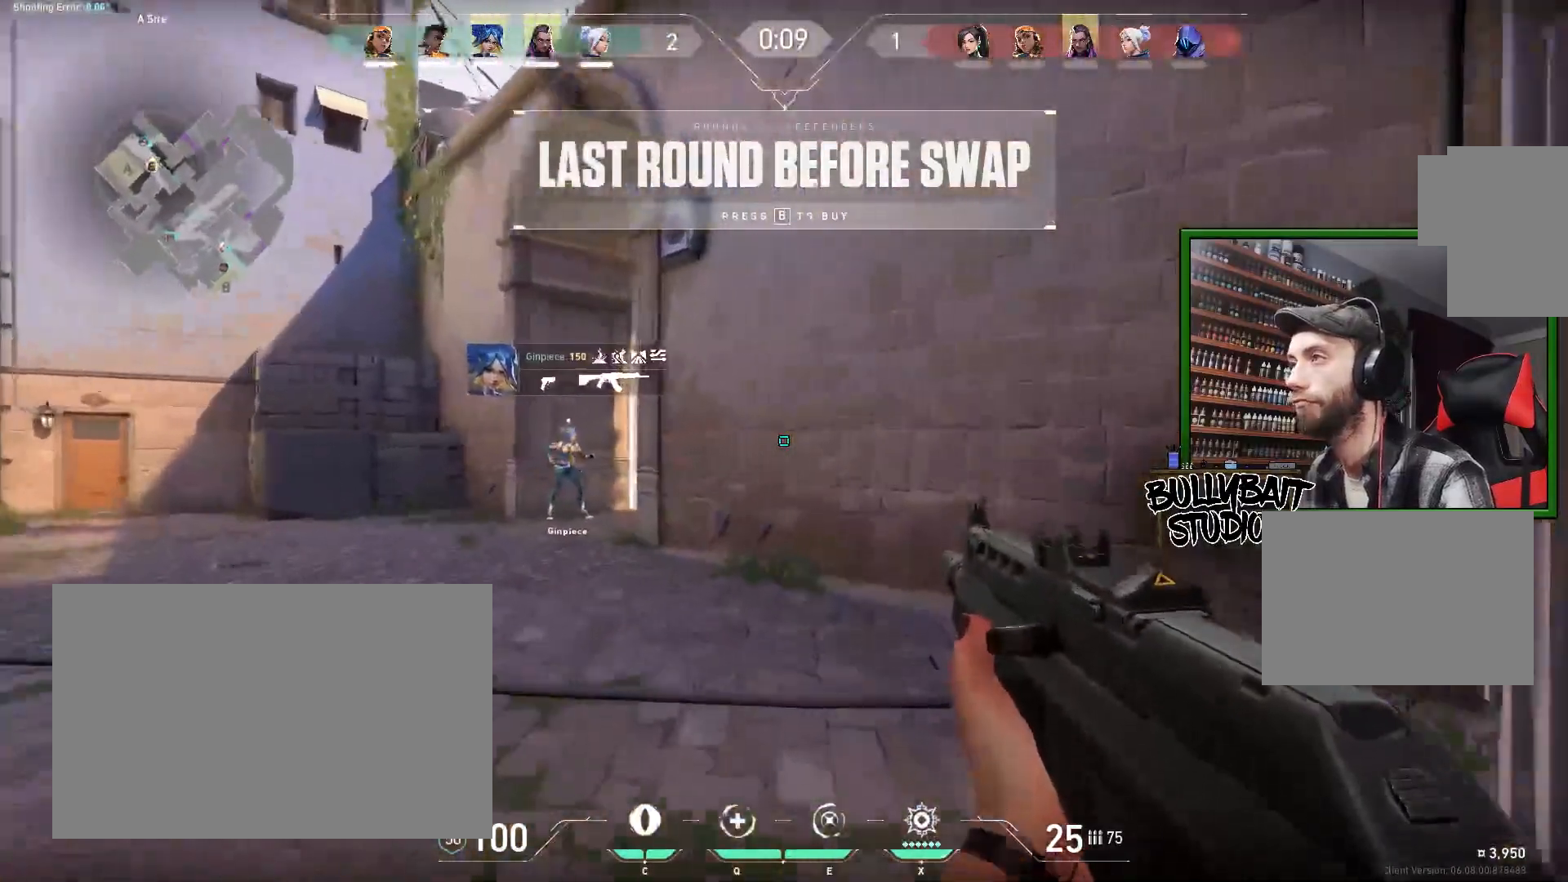
{"keys": [], "mouse": [], "events": [[233, "a", "up"], [350, "w", "up"]]}
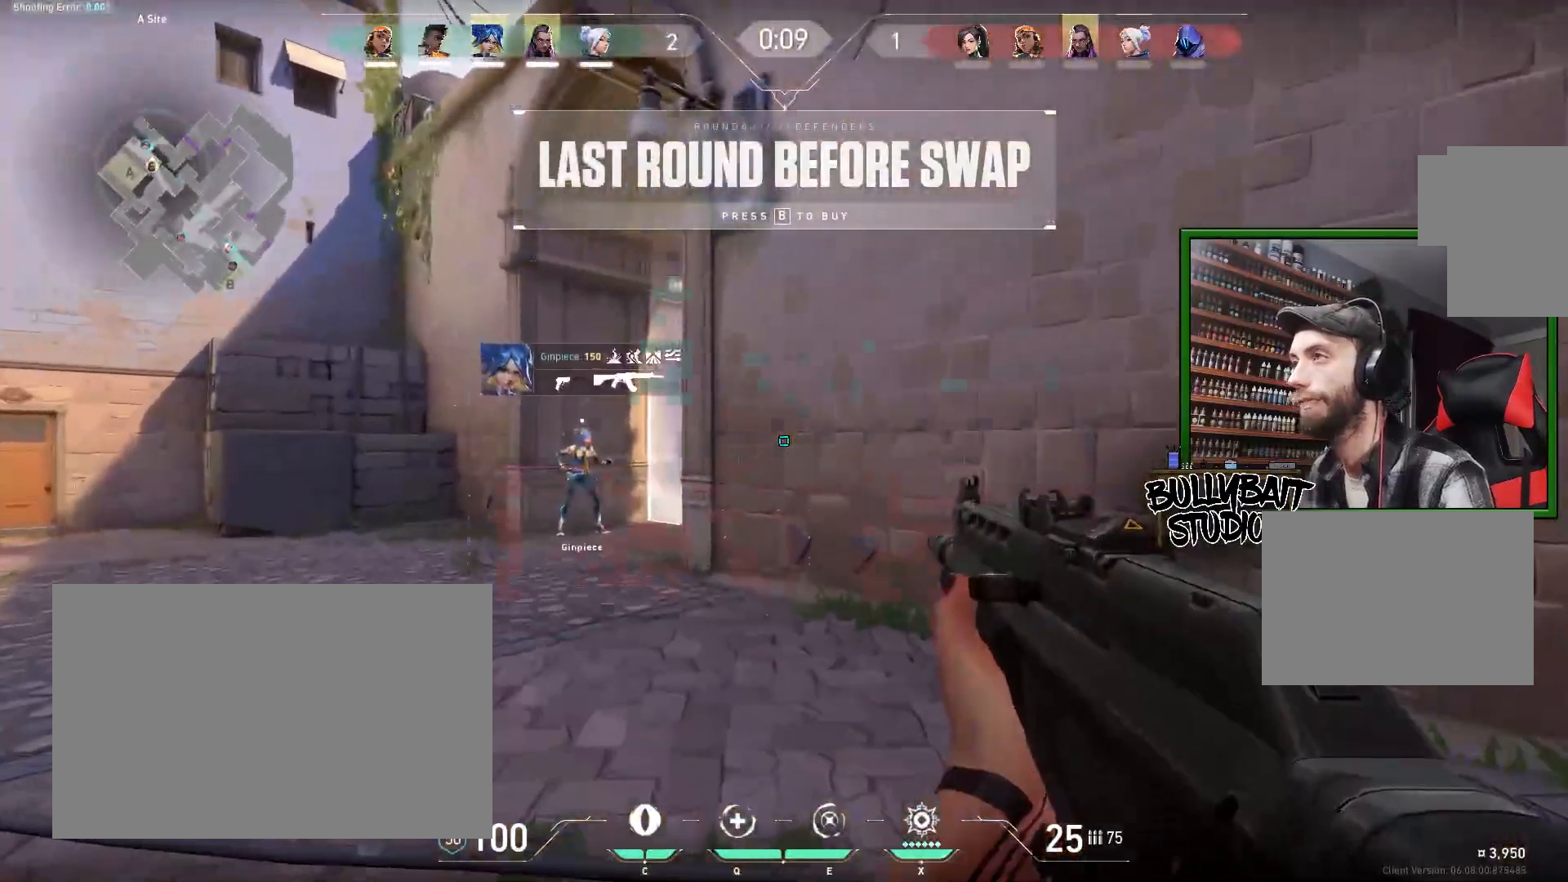
{"keys": ["tab"], "mouse": [], "events": [[17, "tab", "down"]]}
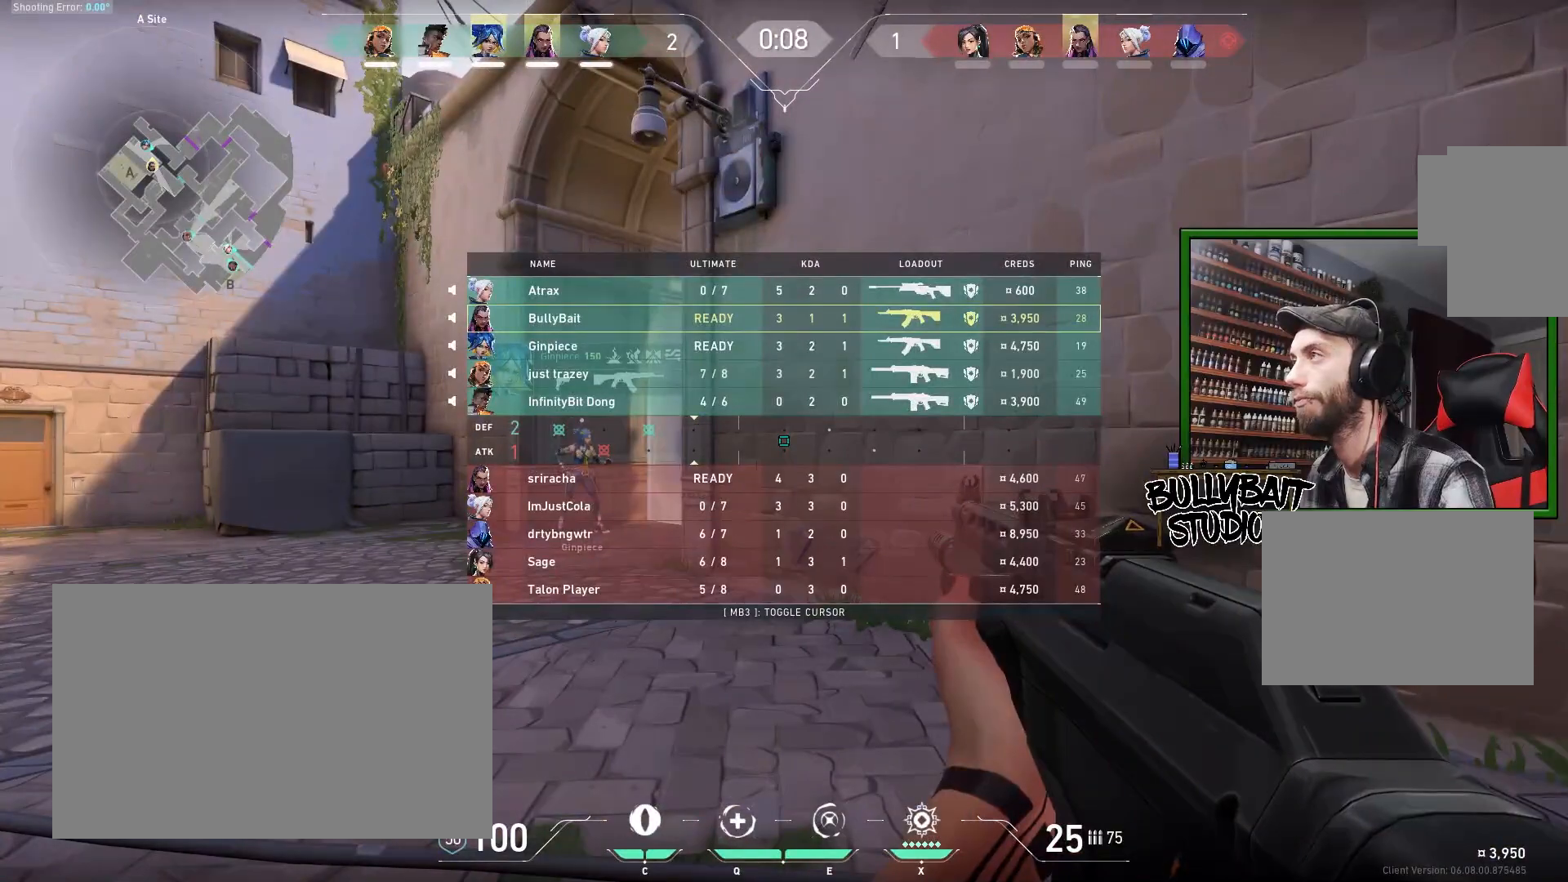
{"keys": ["a", "w"], "mouse": [], "events": [[67, "tab", "up"], [350, "w", "down"], [467, "a", "down"]]}
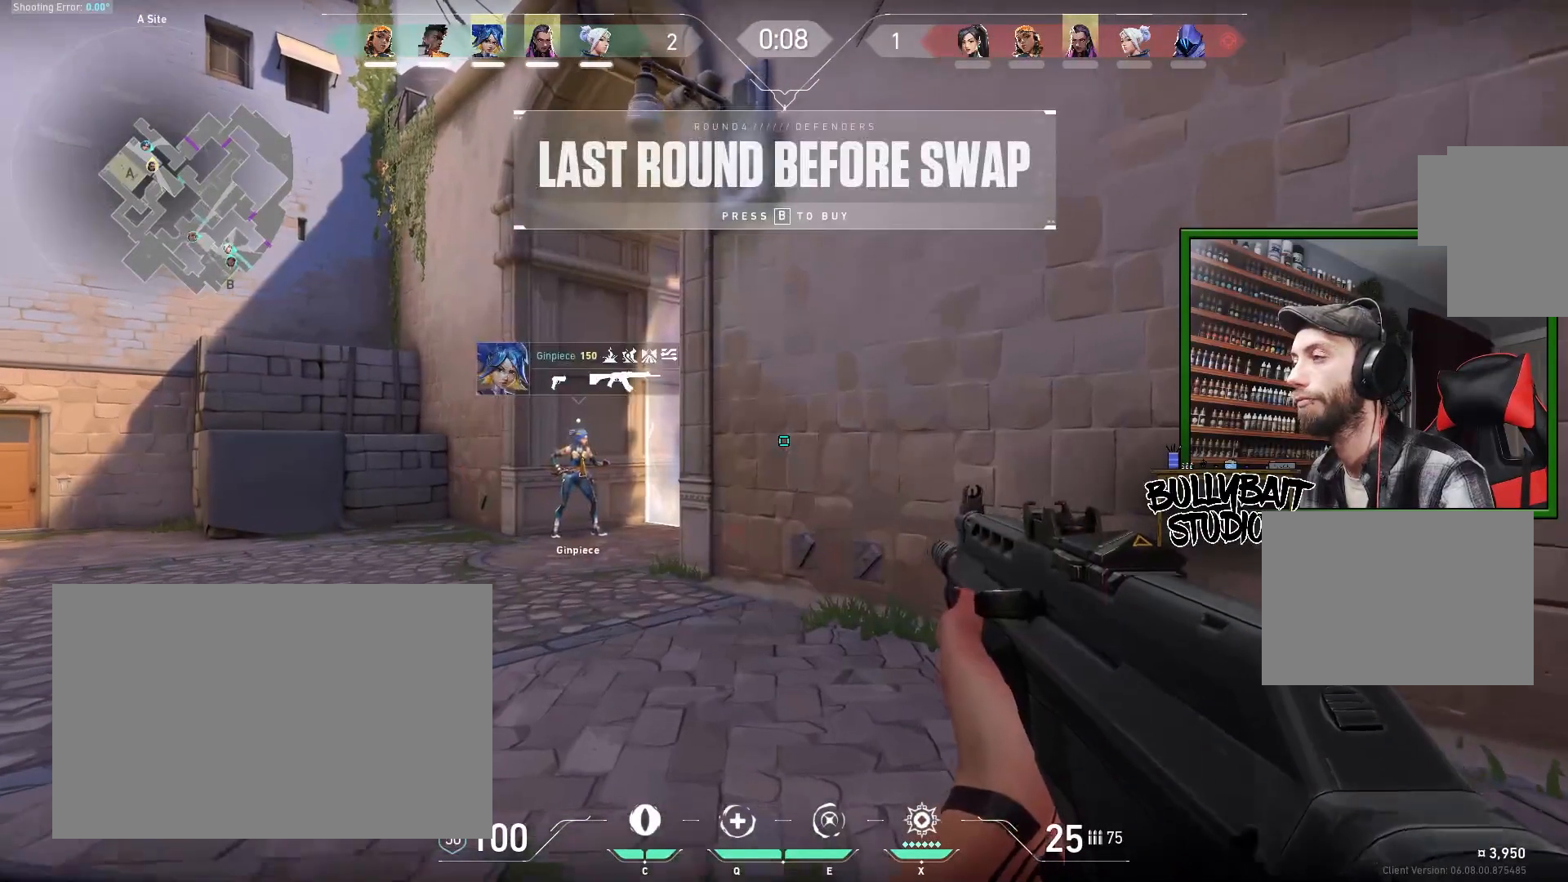
{"keys": ["d"], "mouse": [], "events": [[117, "w", "up"], [167, "a", "up"], [300, "d", "down"]]}
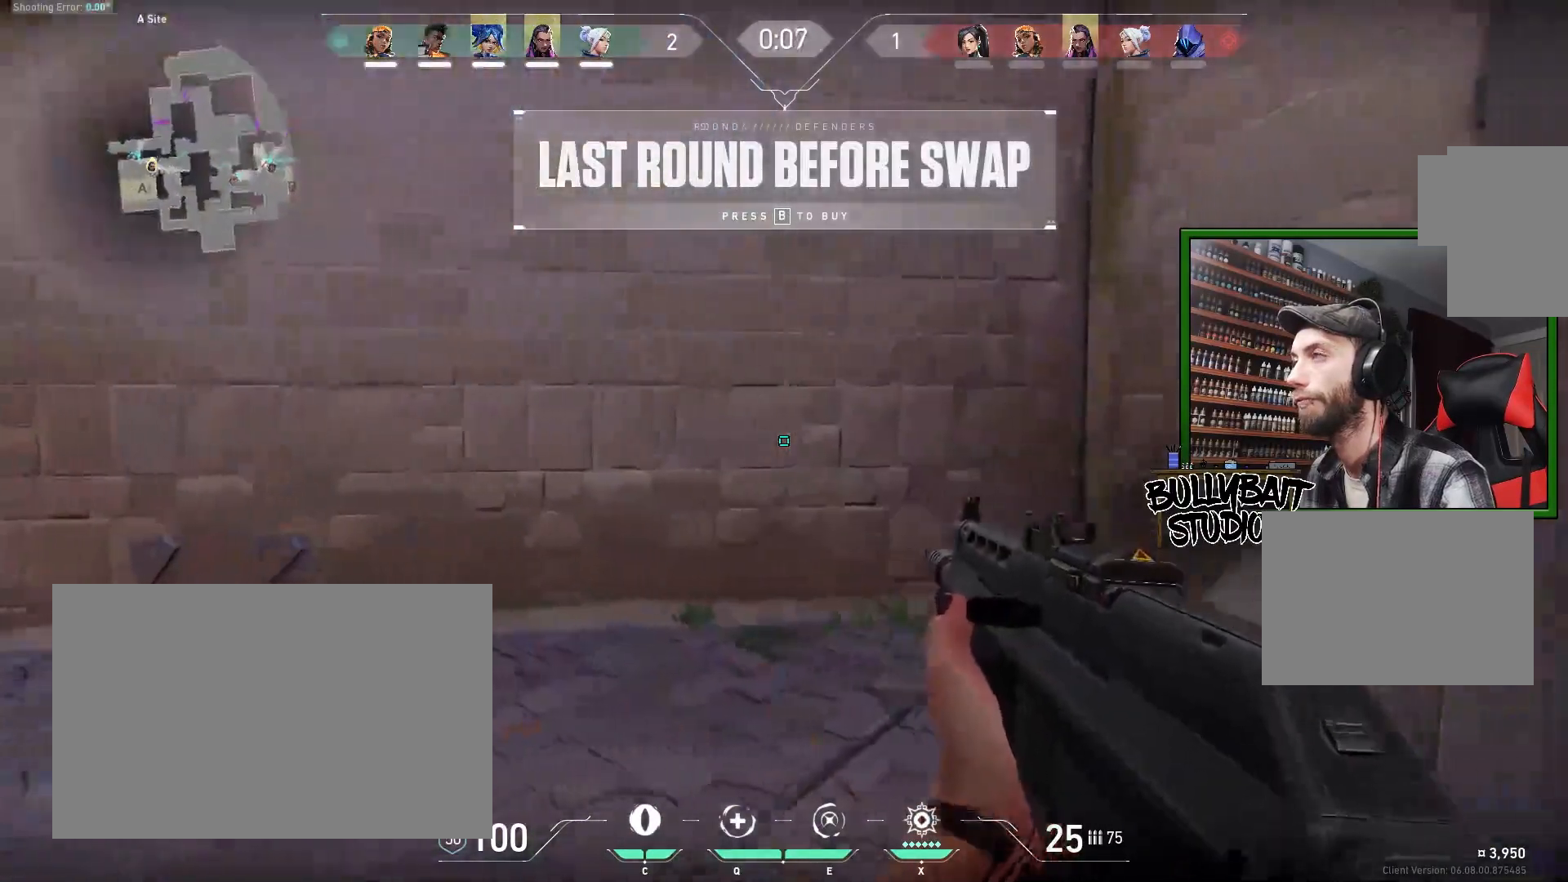
{"keys": ["d", "w"], "mouse": [], "events": [[350, "w", "down"]]}
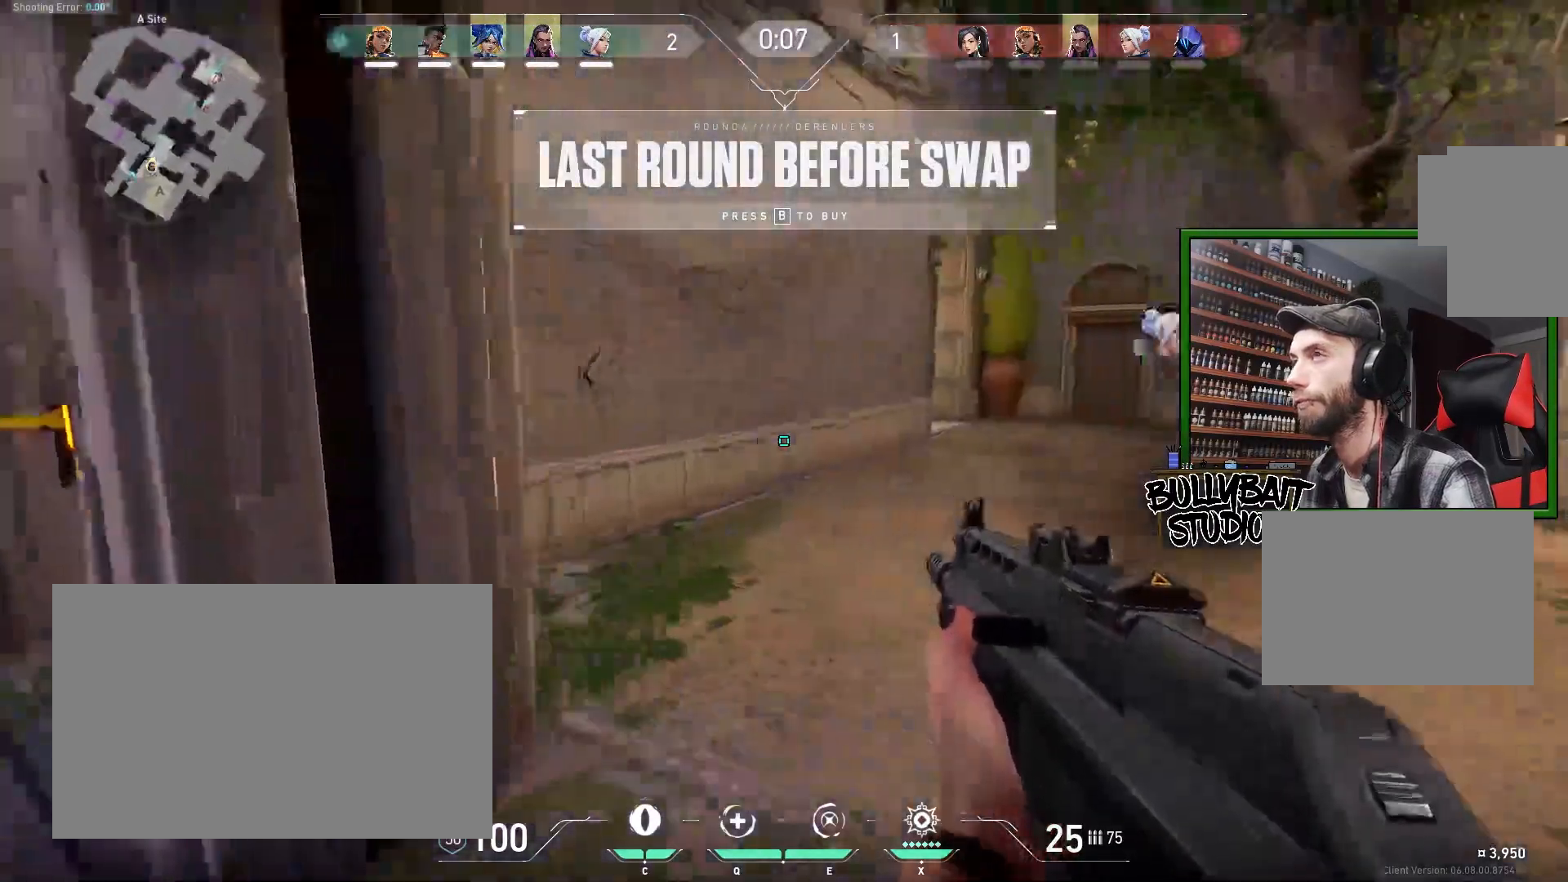
{"keys": [], "mouse": [], "events": [[50, "d", "up"], [450, "w", "up"]]}
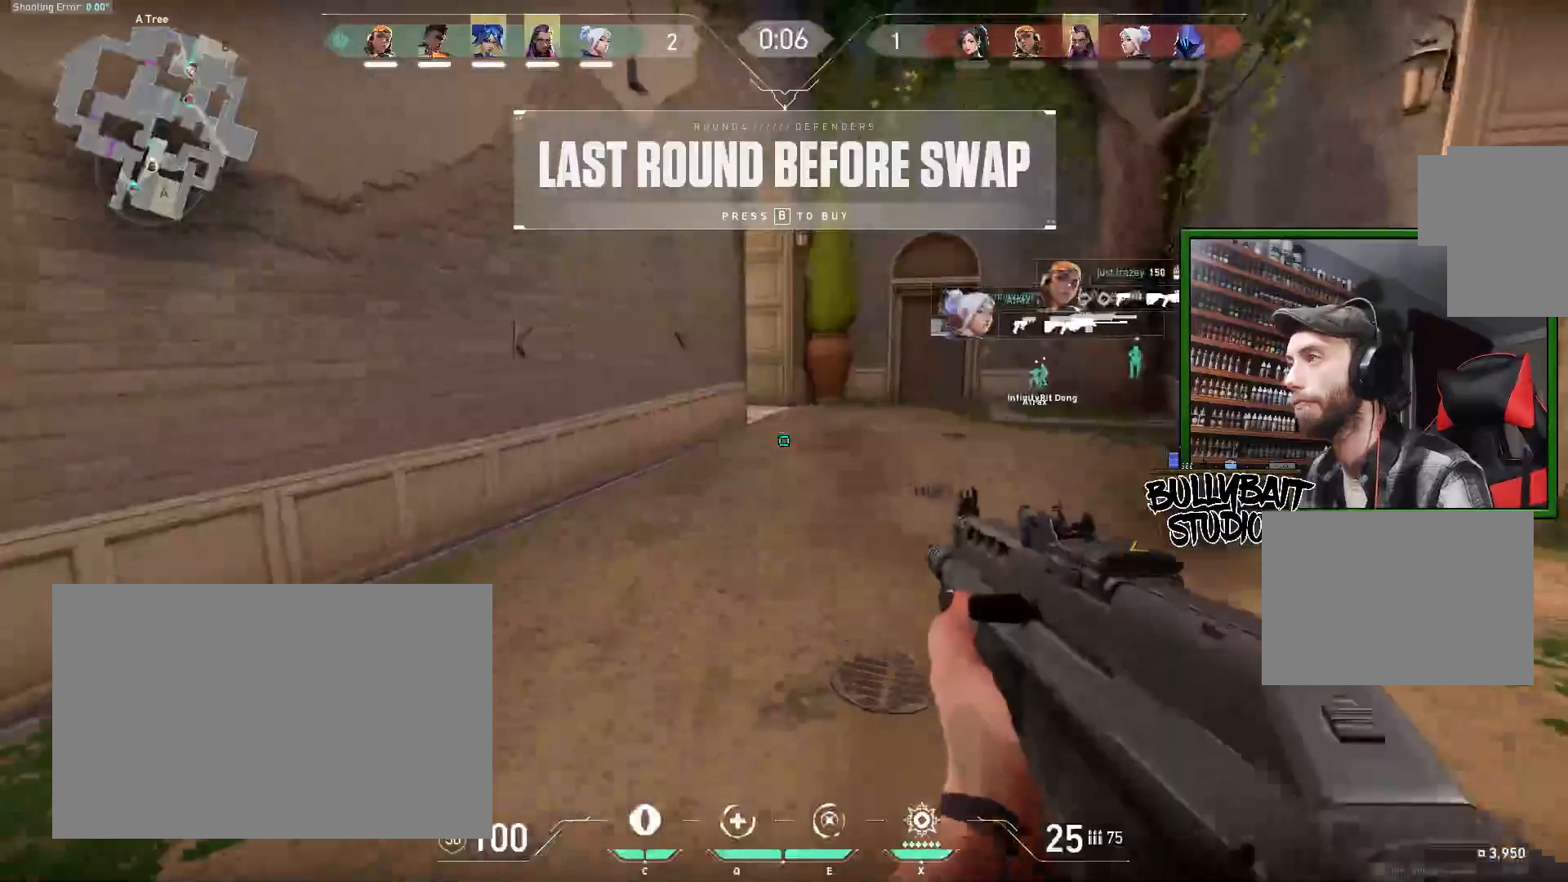
{"keys": ["d", "w"], "mouse": [], "events": [[250, "w", "down"], [500, "d", "down"]]}
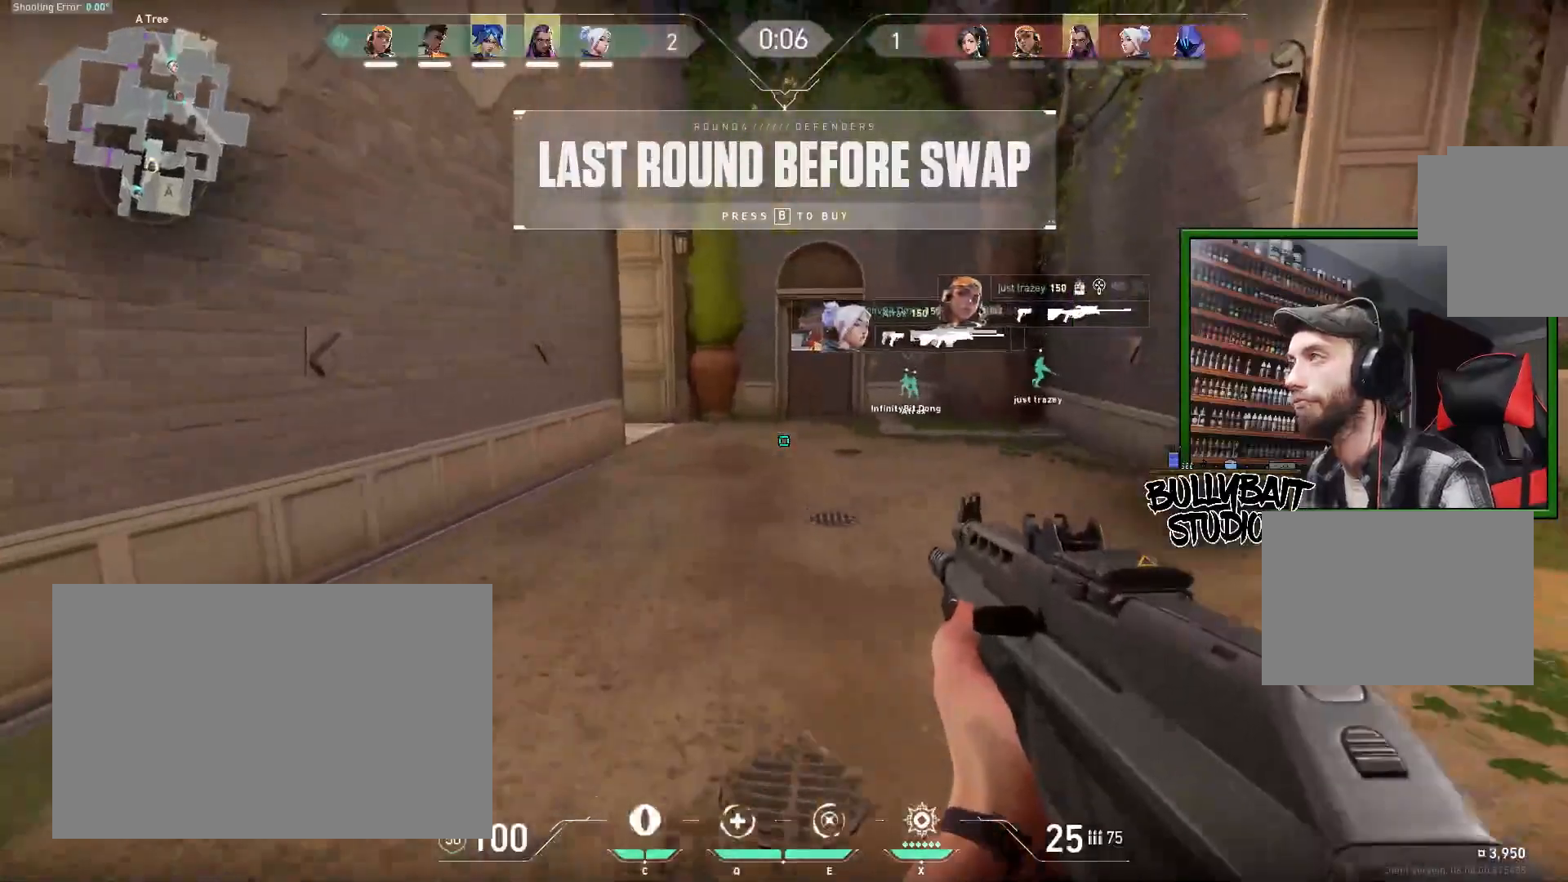
{"keys": [], "mouse": [], "events": [[50, "d", "up"], [317, "w", "up"]]}
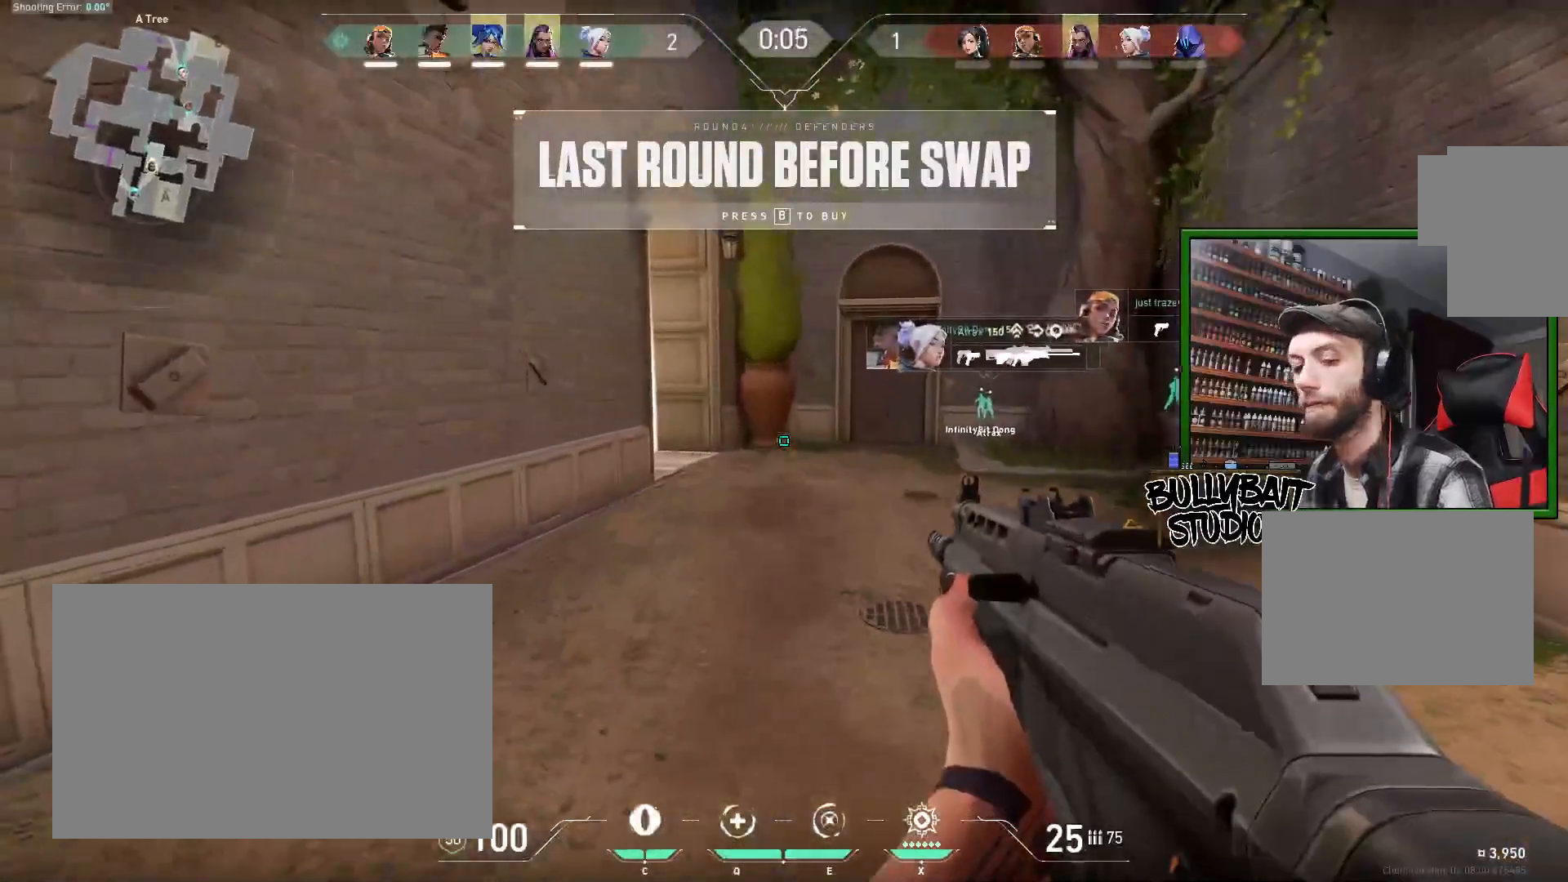
{"keys": ["w"], "mouse": [], "events": [[133, "d", "down"], [333, "w", "down"], [450, "d", "up"]]}
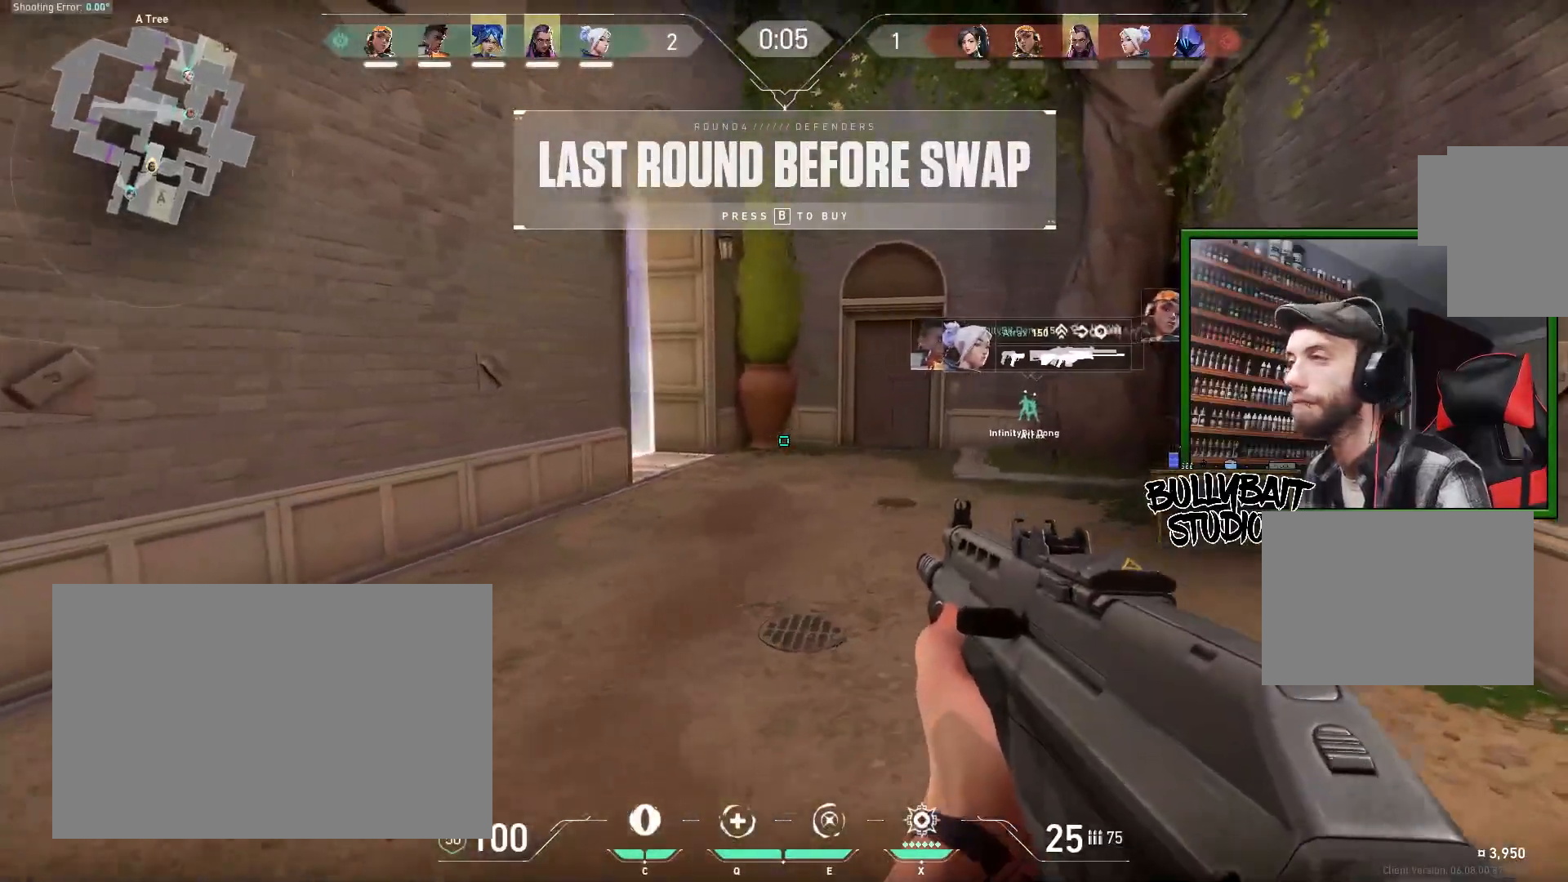
{"keys": [], "mouse": [], "events": [[483, "w", "up"]]}
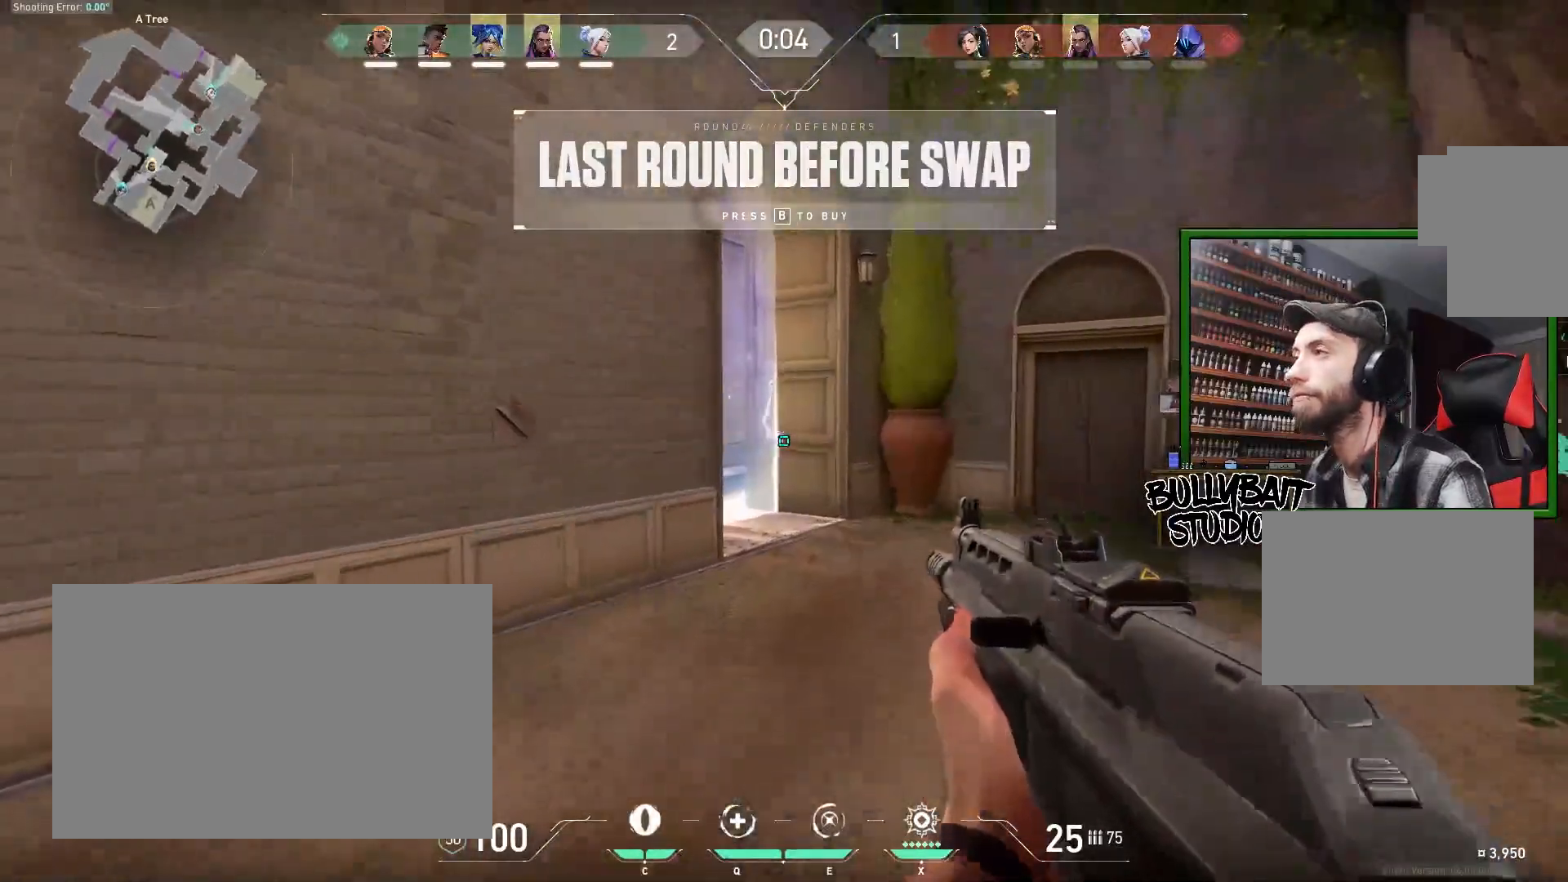
{"keys": ["tab"], "mouse": [], "events": [[233, "tab", "down"]]}
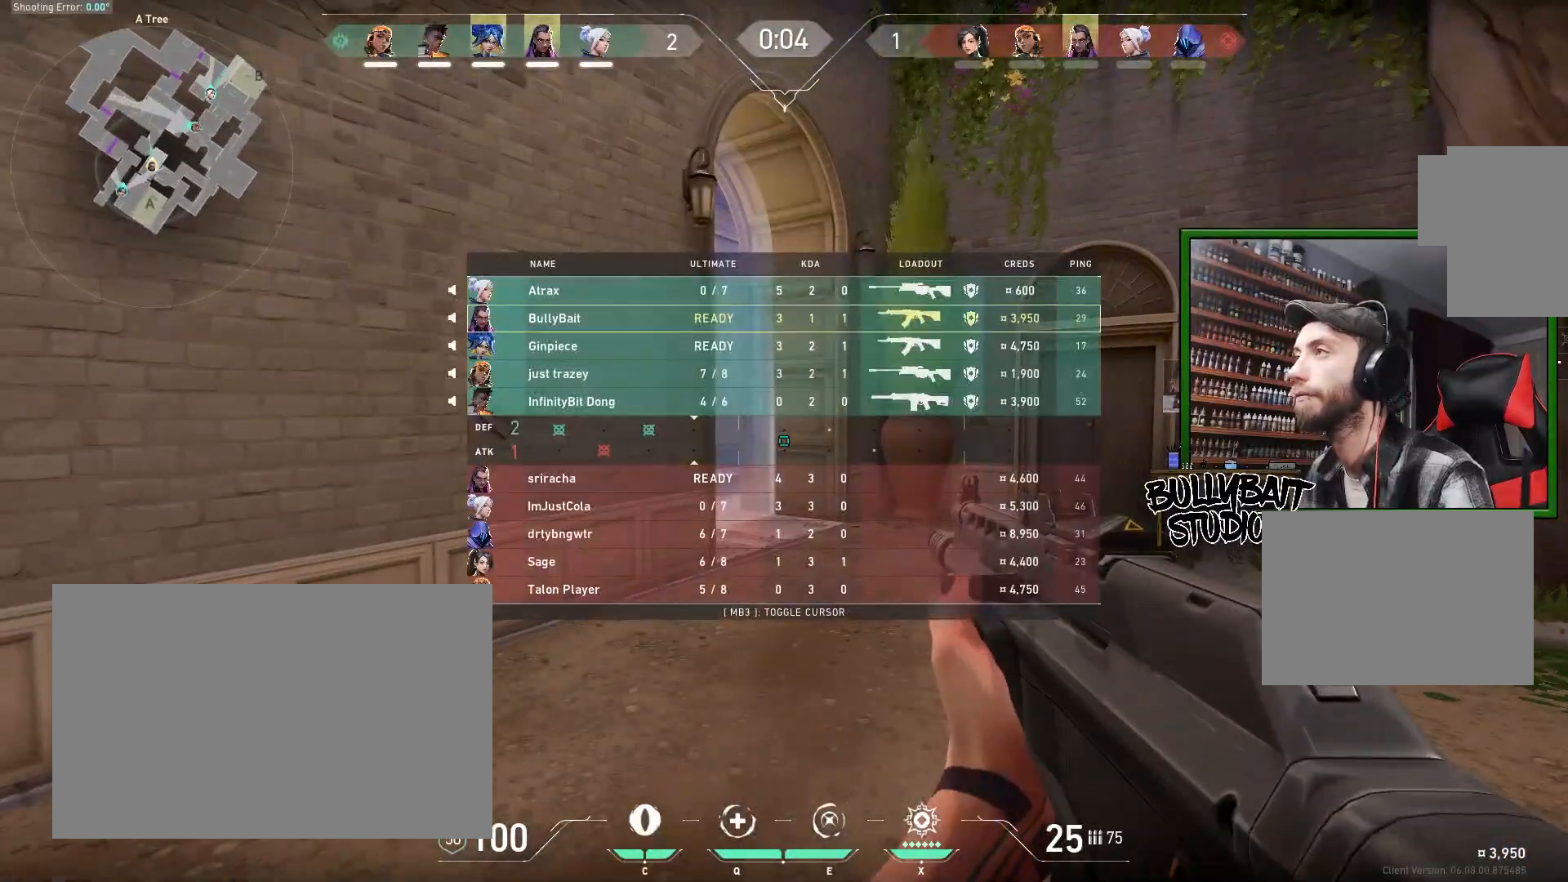
{"keys": [], "mouse": [], "events": [[350, "tab", "up"]]}
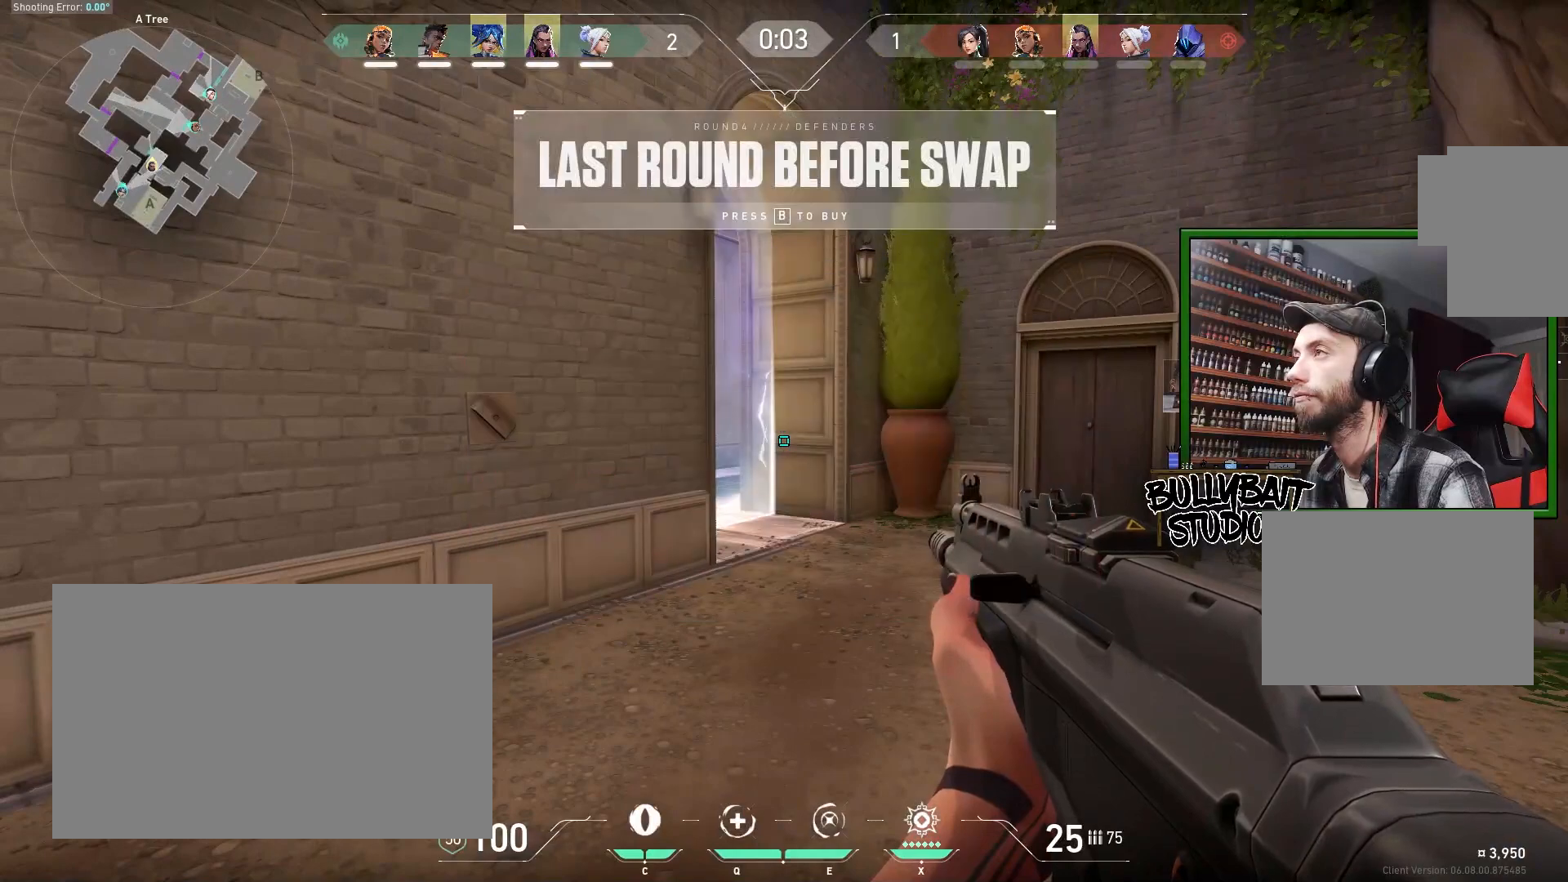
{"keys": [], "mouse": [], "events": []}
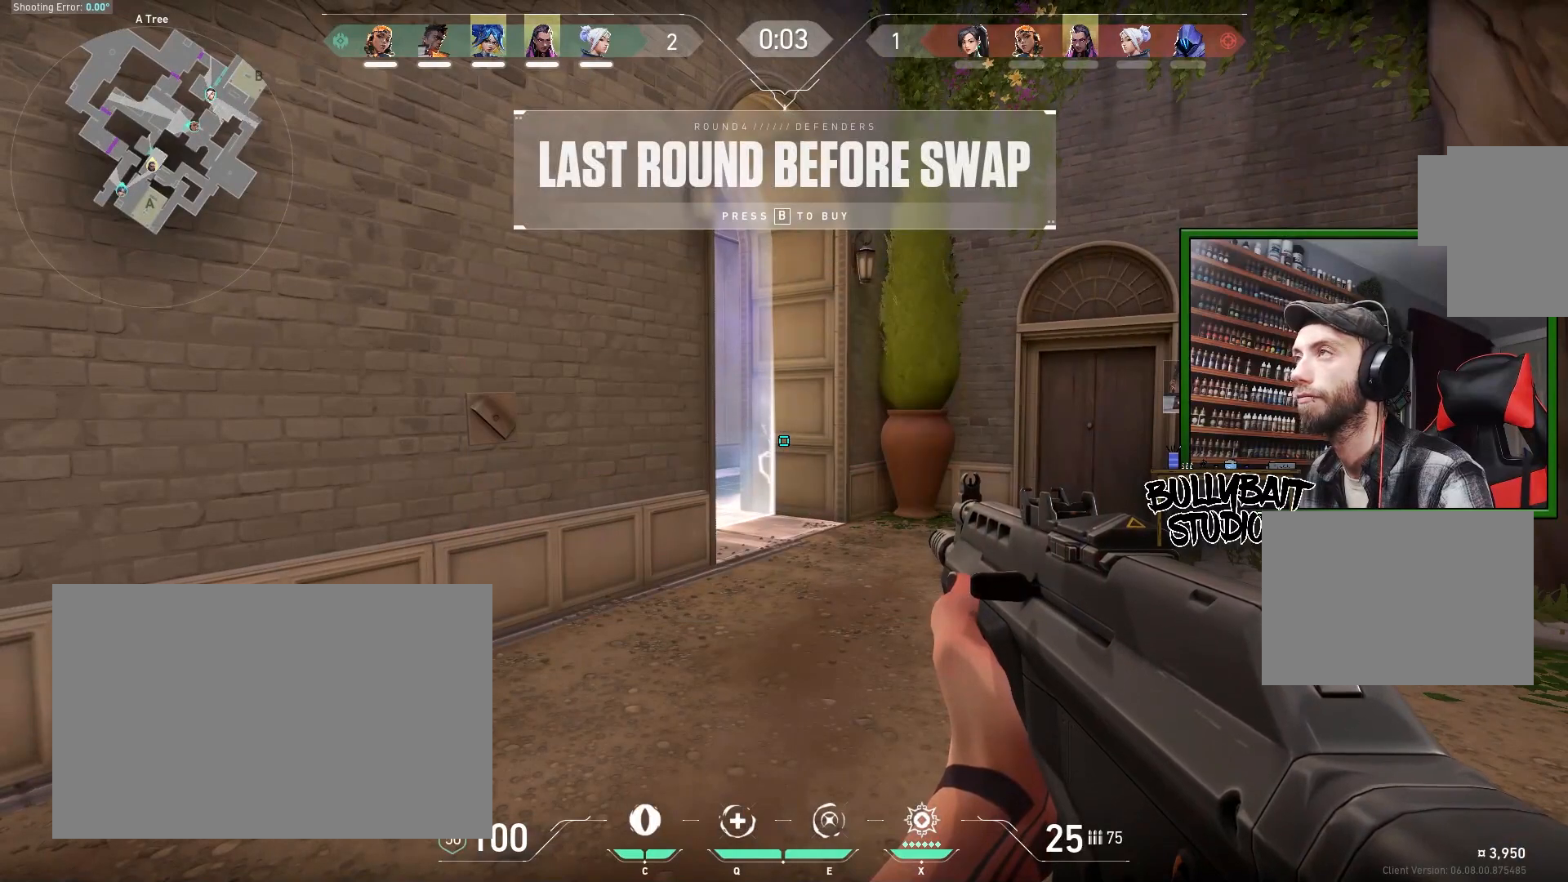
{"keys": [], "mouse": [], "events": []}
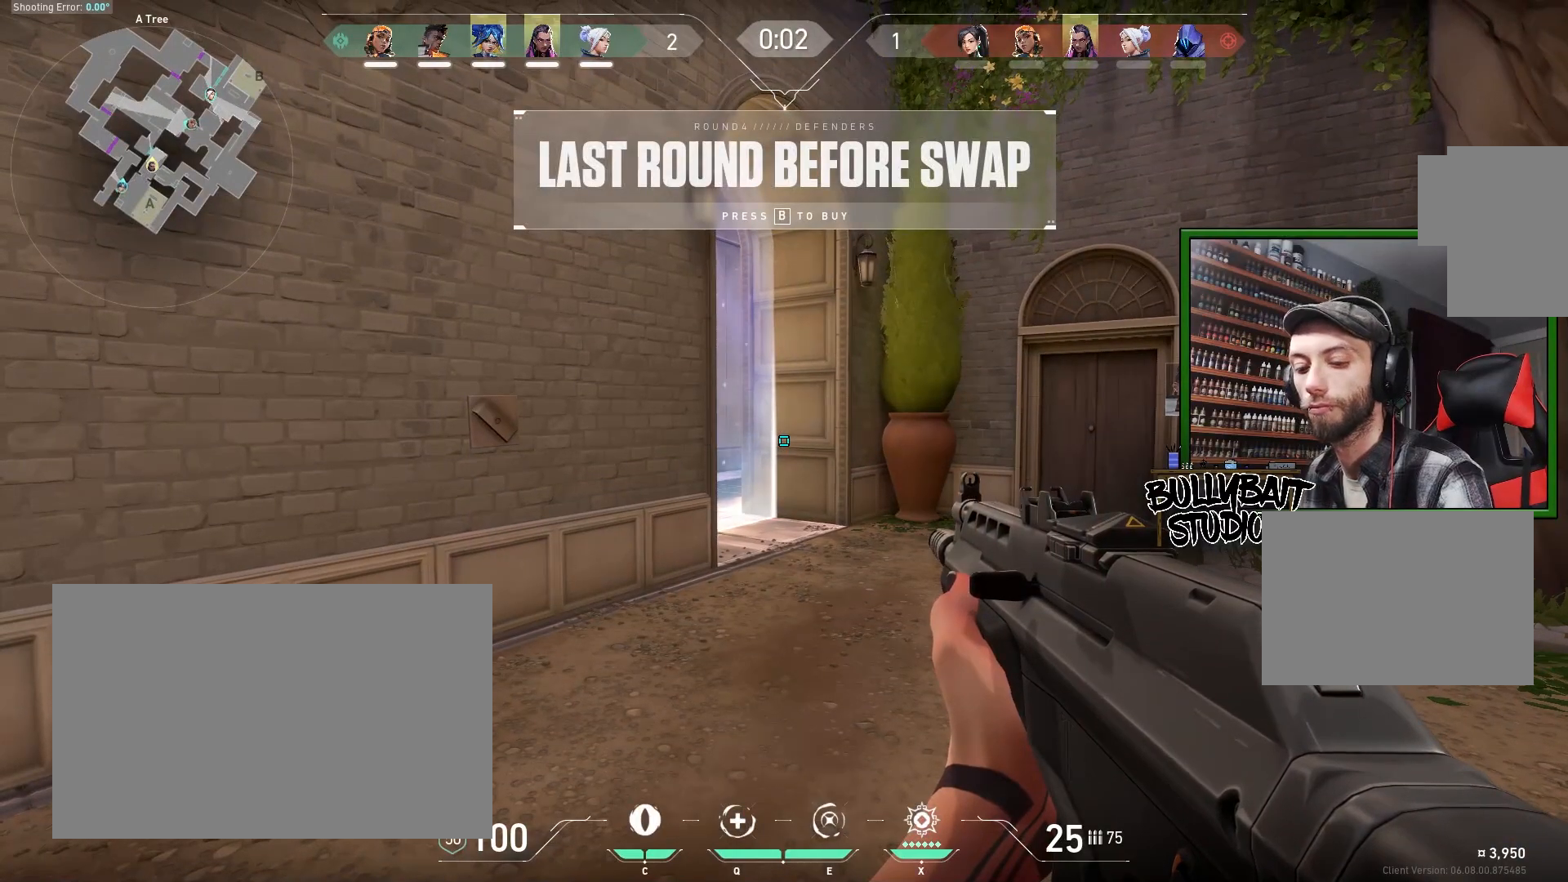
{"keys": [], "mouse": [], "events": []}
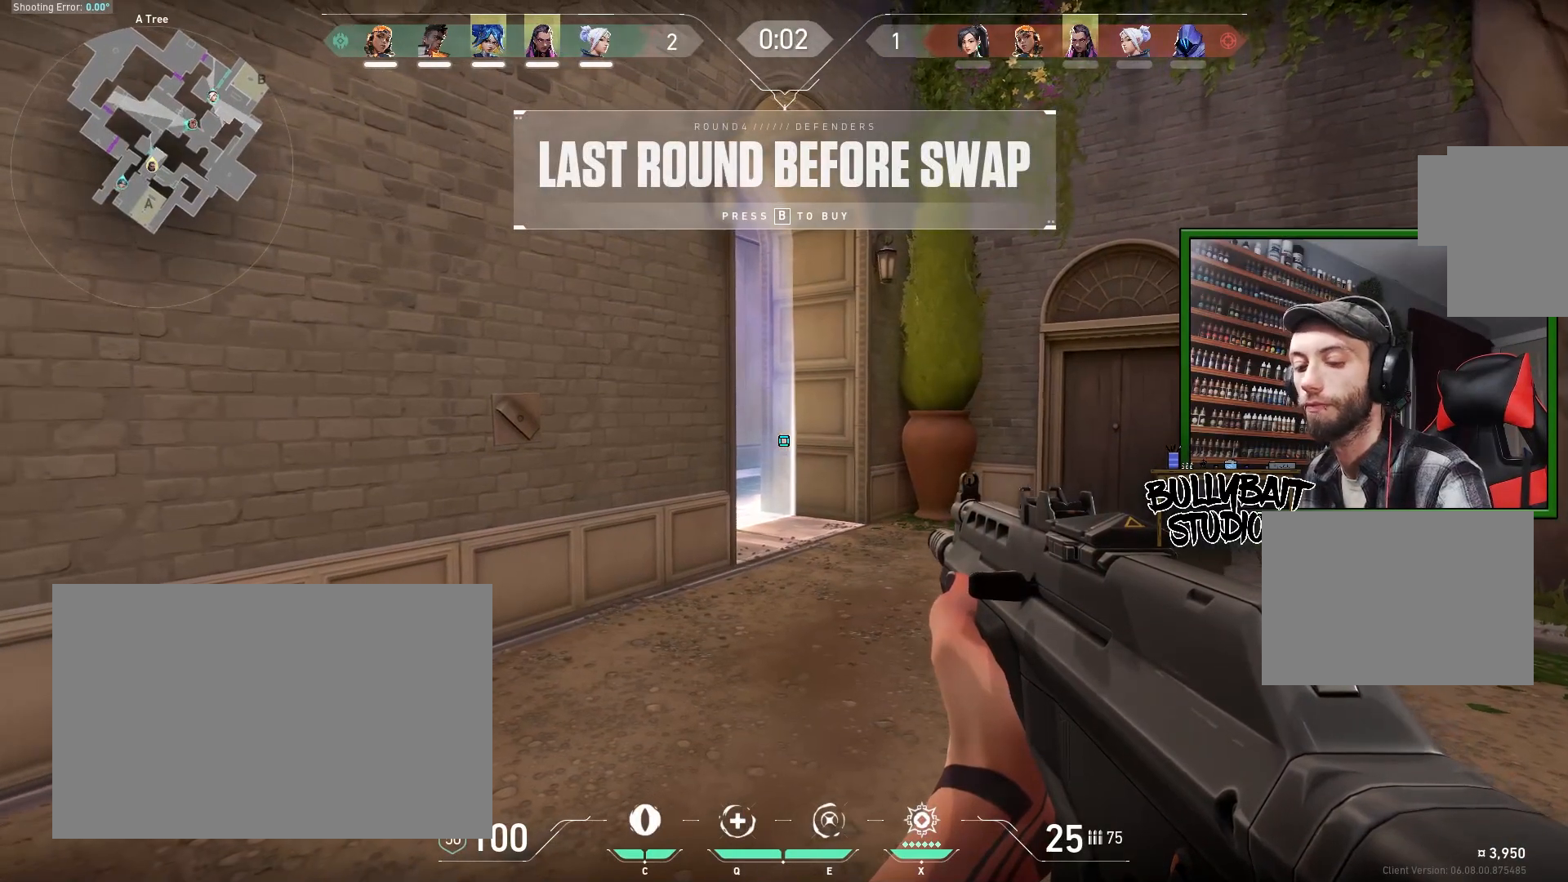
{"keys": [], "mouse": [], "events": []}
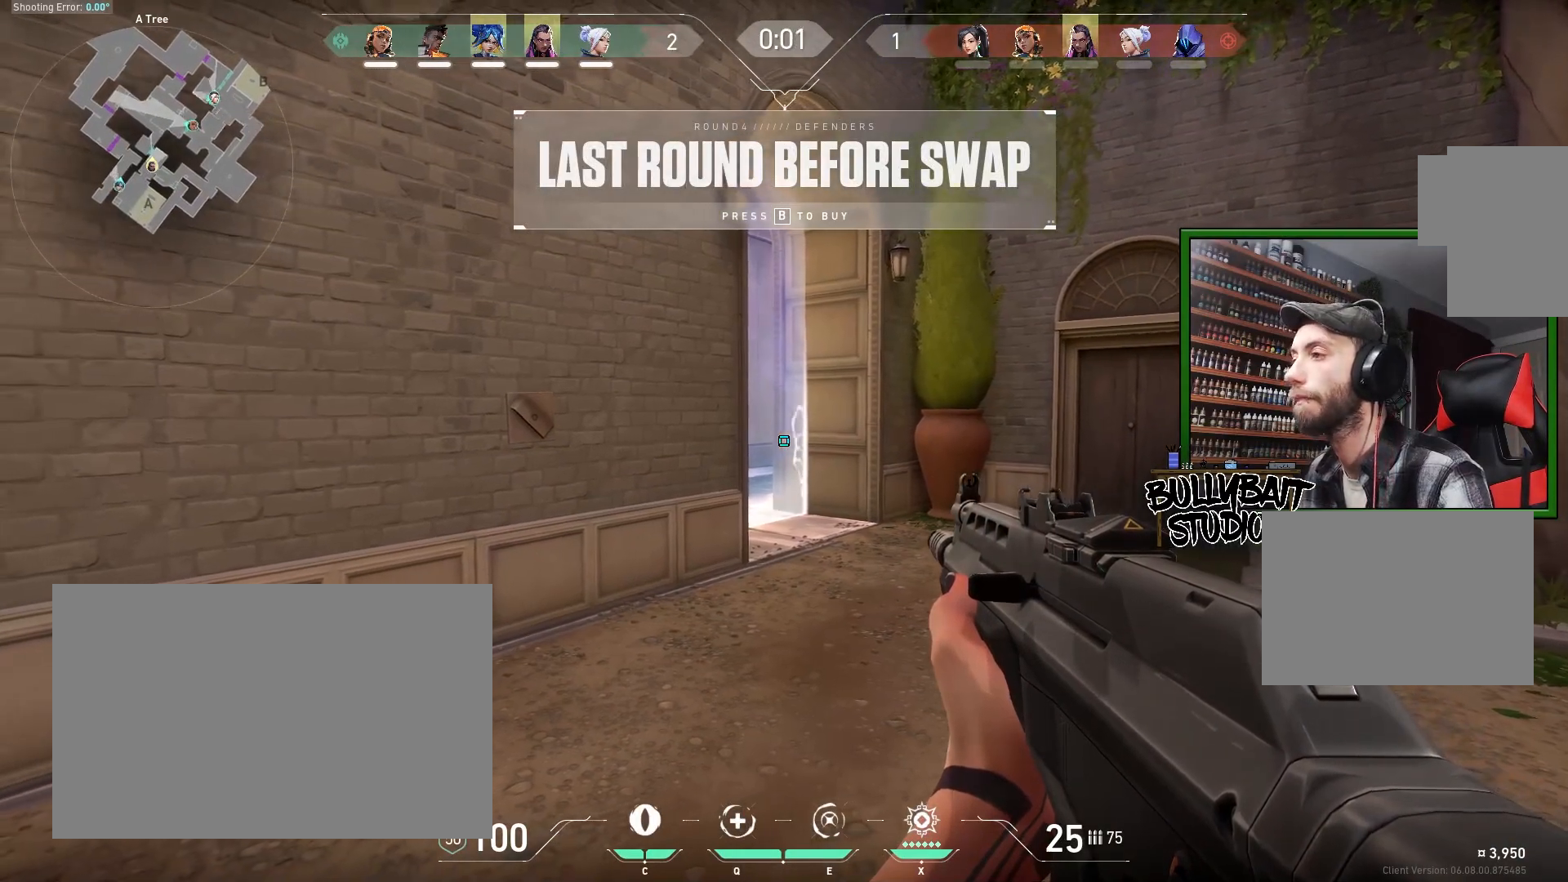
{"keys": ["w"], "mouse": [], "events": [[300, "w", "down"]]}
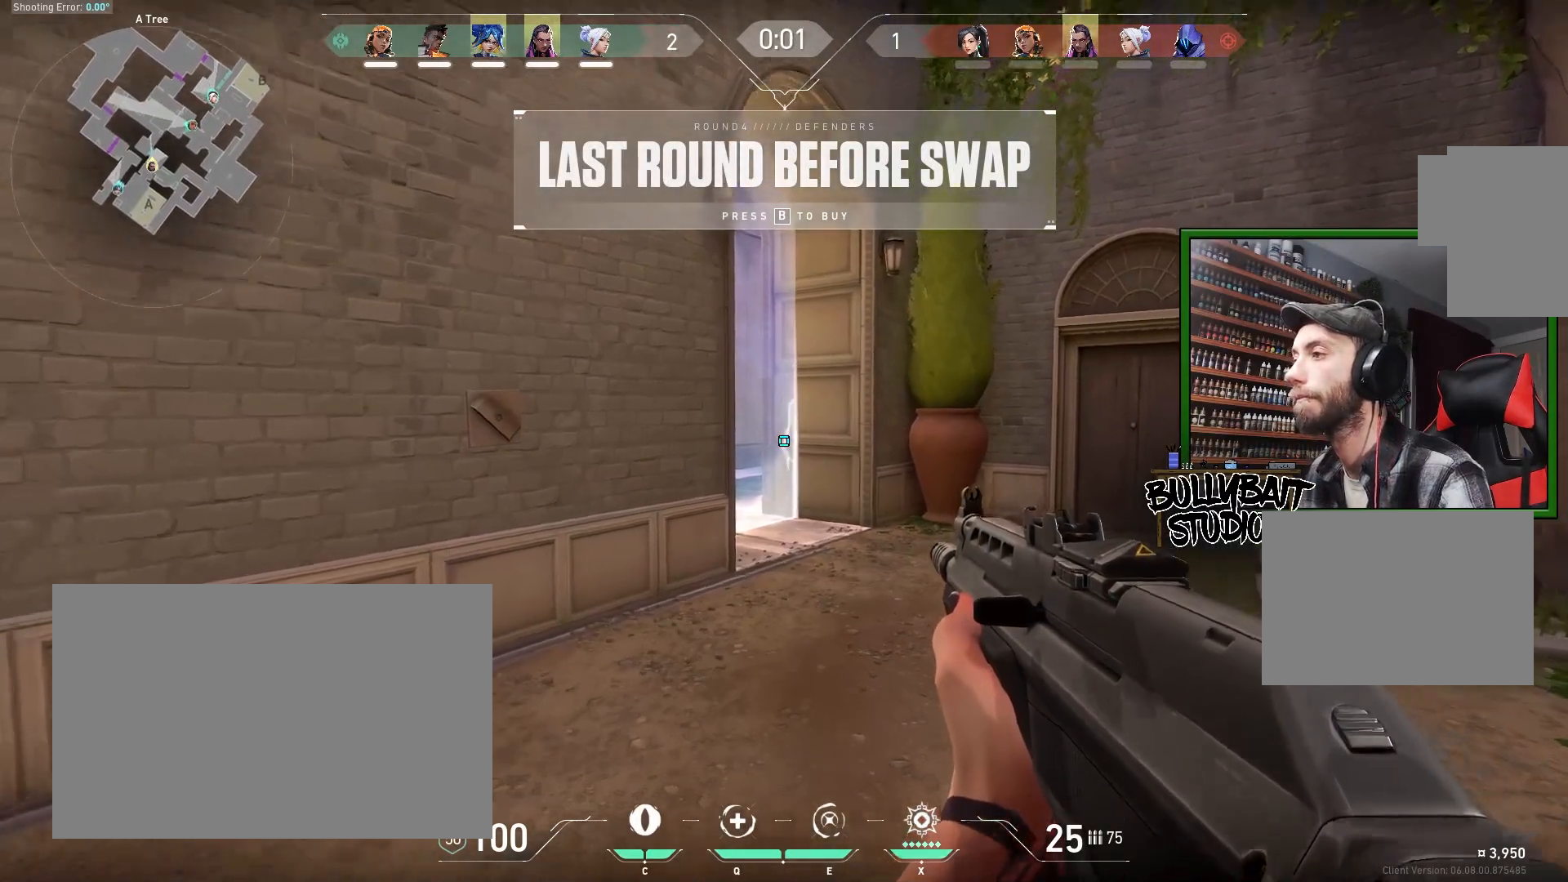
{"keys": [], "mouse": [], "events": [[317, "w", "up"]]}
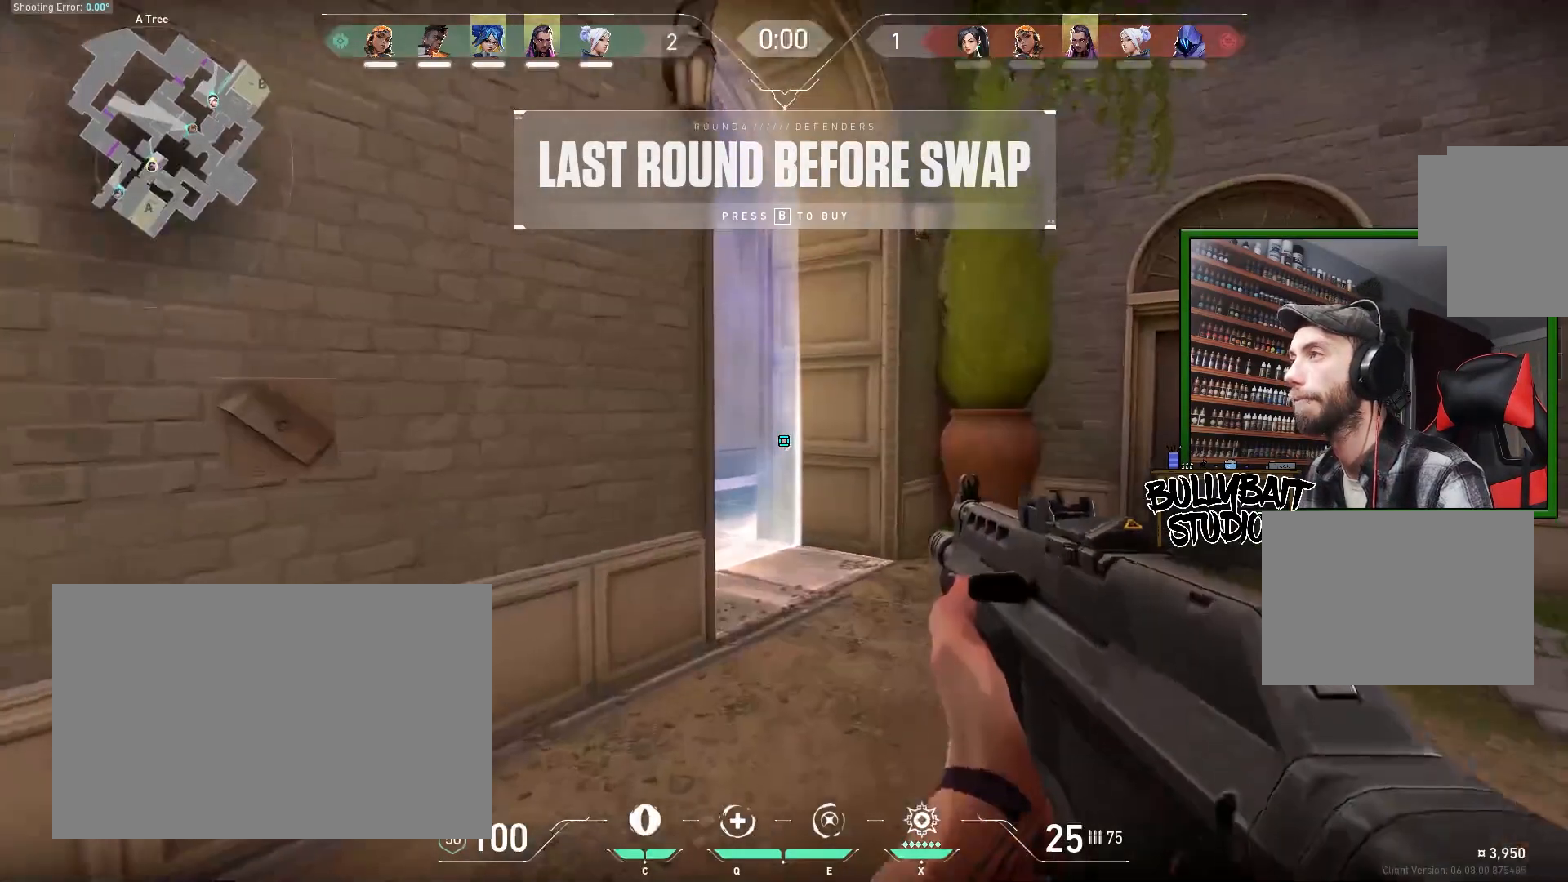
{"keys": [], "mouse": [], "events": [[17, "w", "down"], [150, "w", "up"]]}
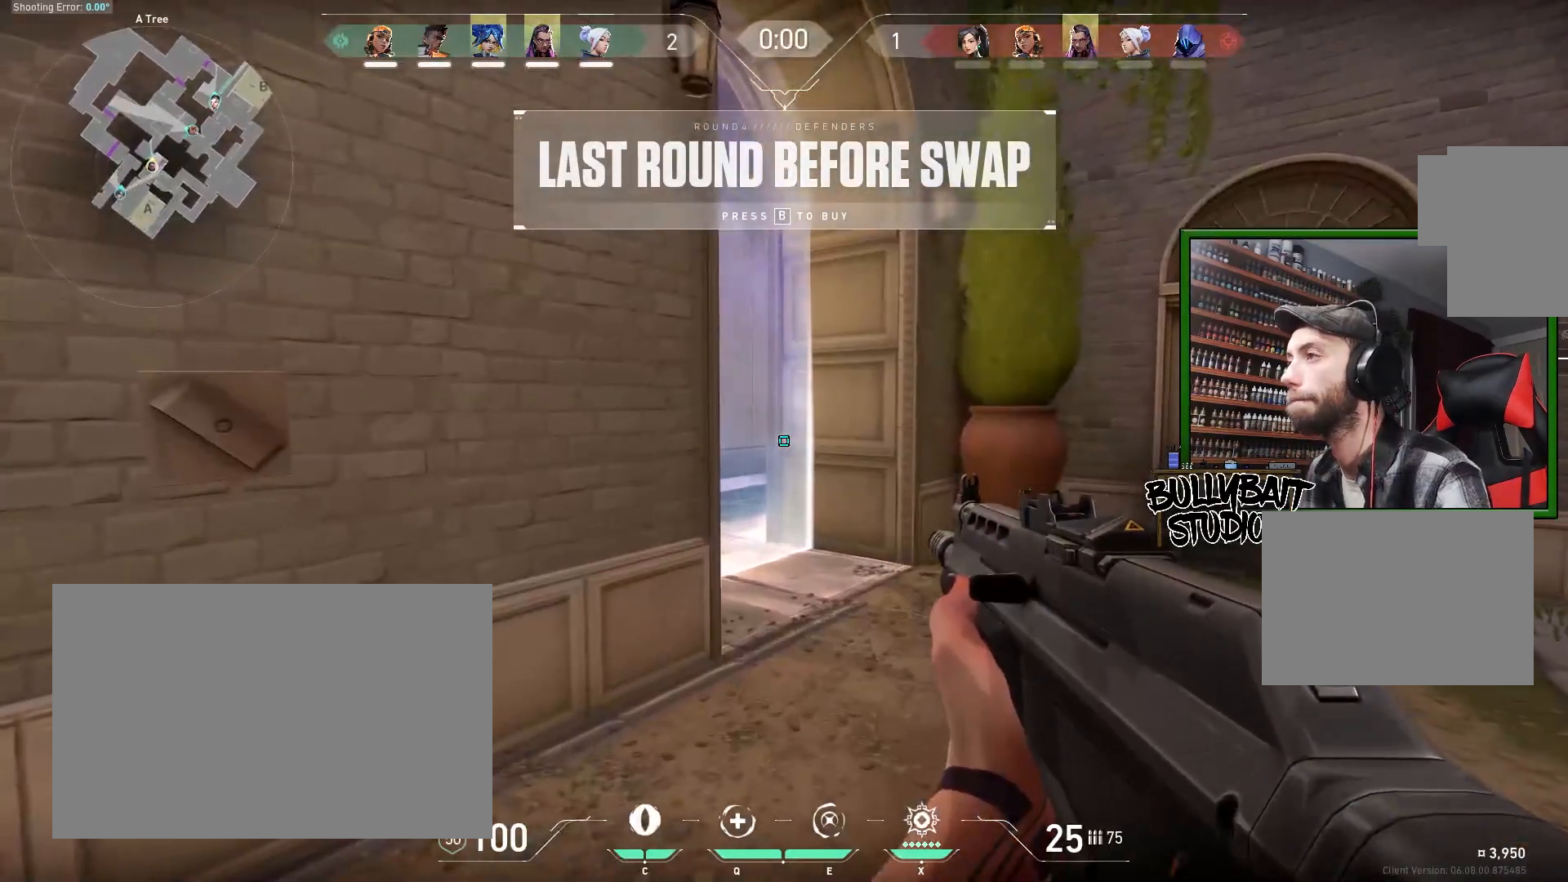
{"keys": [], "mouse": [], "events": [[217, "d", "down"], [483, "d", "up"]]}
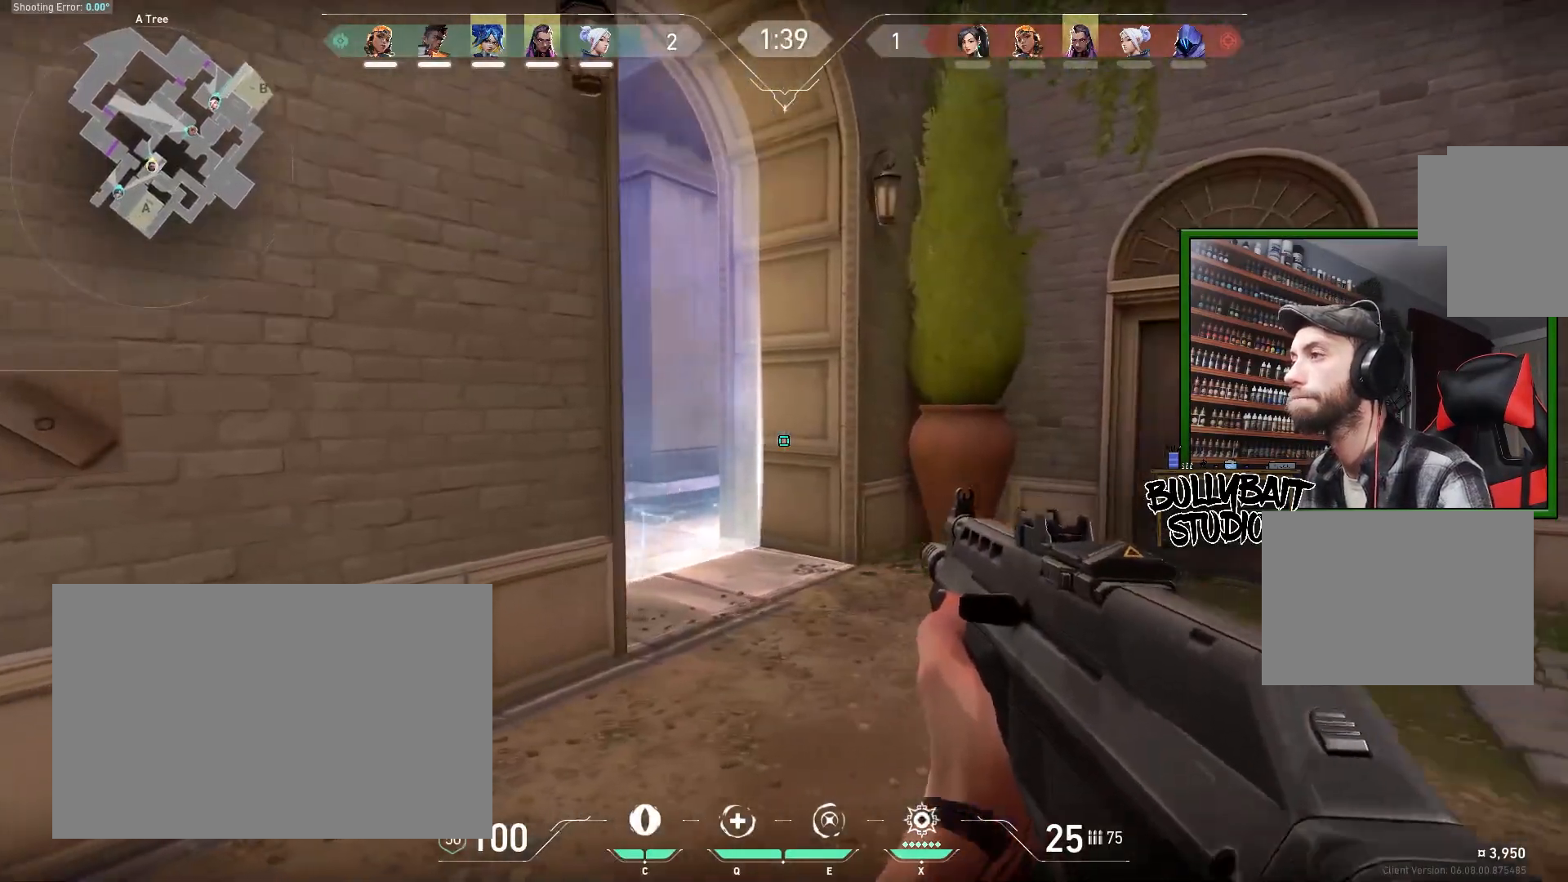
{"keys": [], "mouse": [], "events": []}